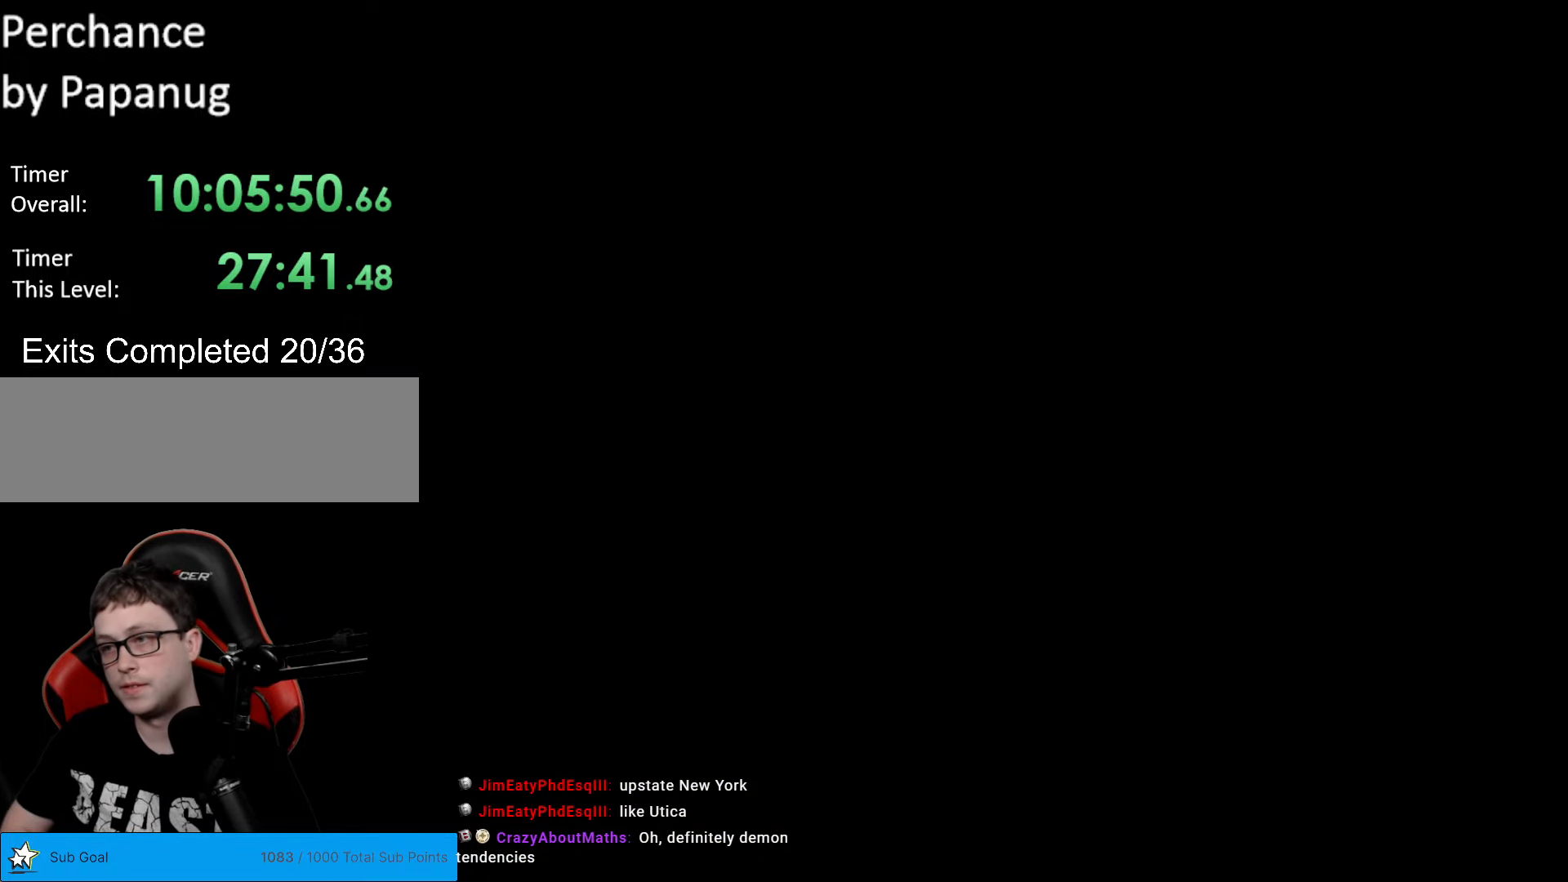
Gameplay with a controller (Nintendo layout); each line is a JSON object with the inputs held at the frame after it. "events" lists button and stick changes between this image and that frame as [ms after this image, input, new state], when the widget could be followed in between. Not read: L3 R3.
{"buttons": [], "events": []}
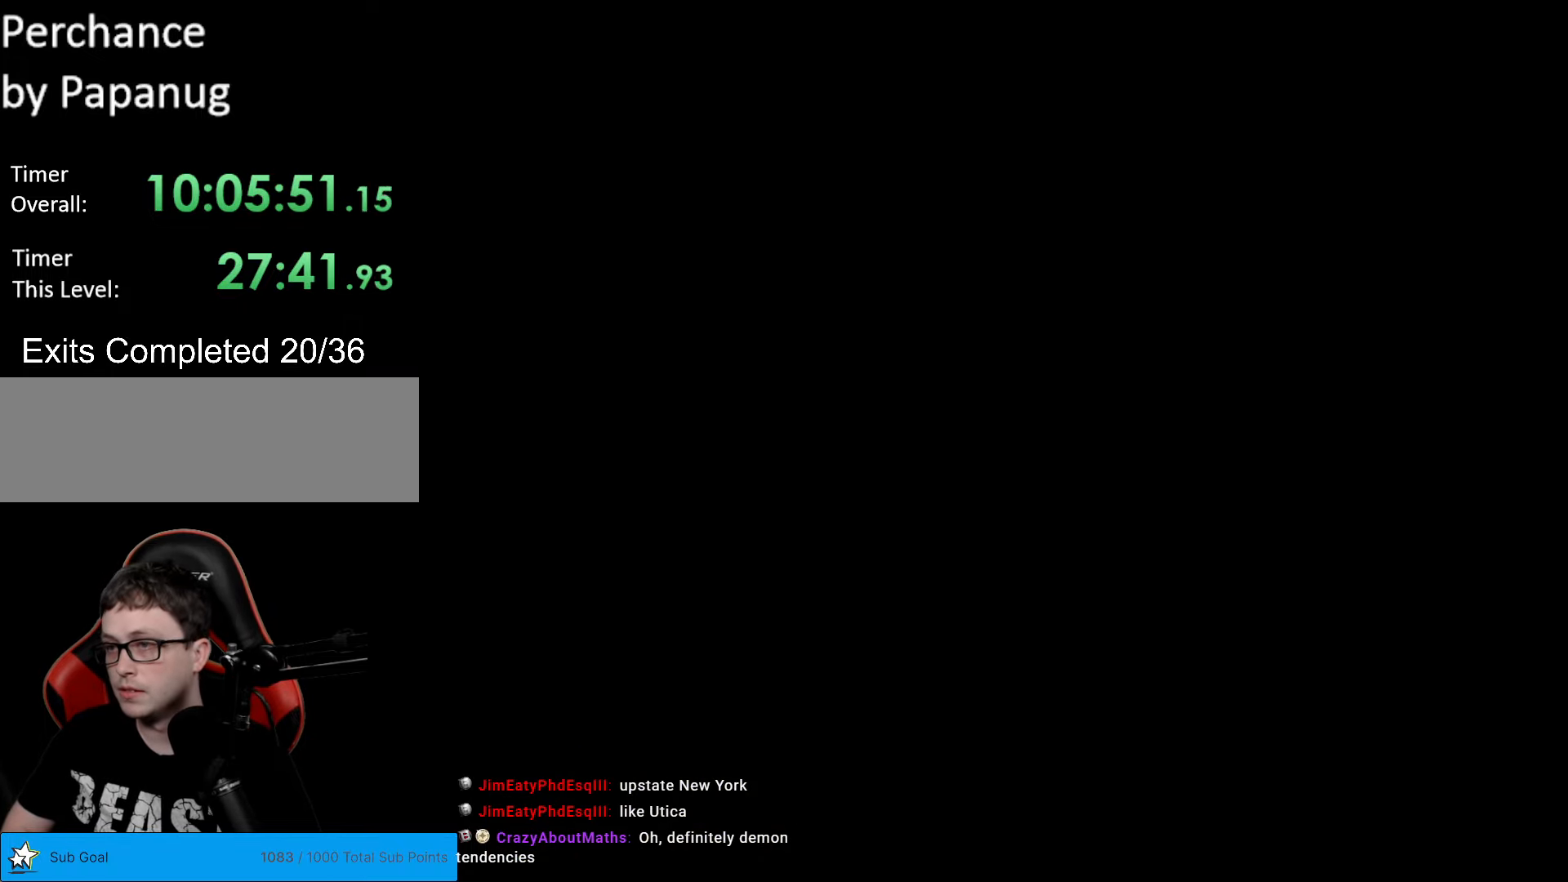
{"buttons": ["Y"], "events": [[140, "Y", "down"]]}
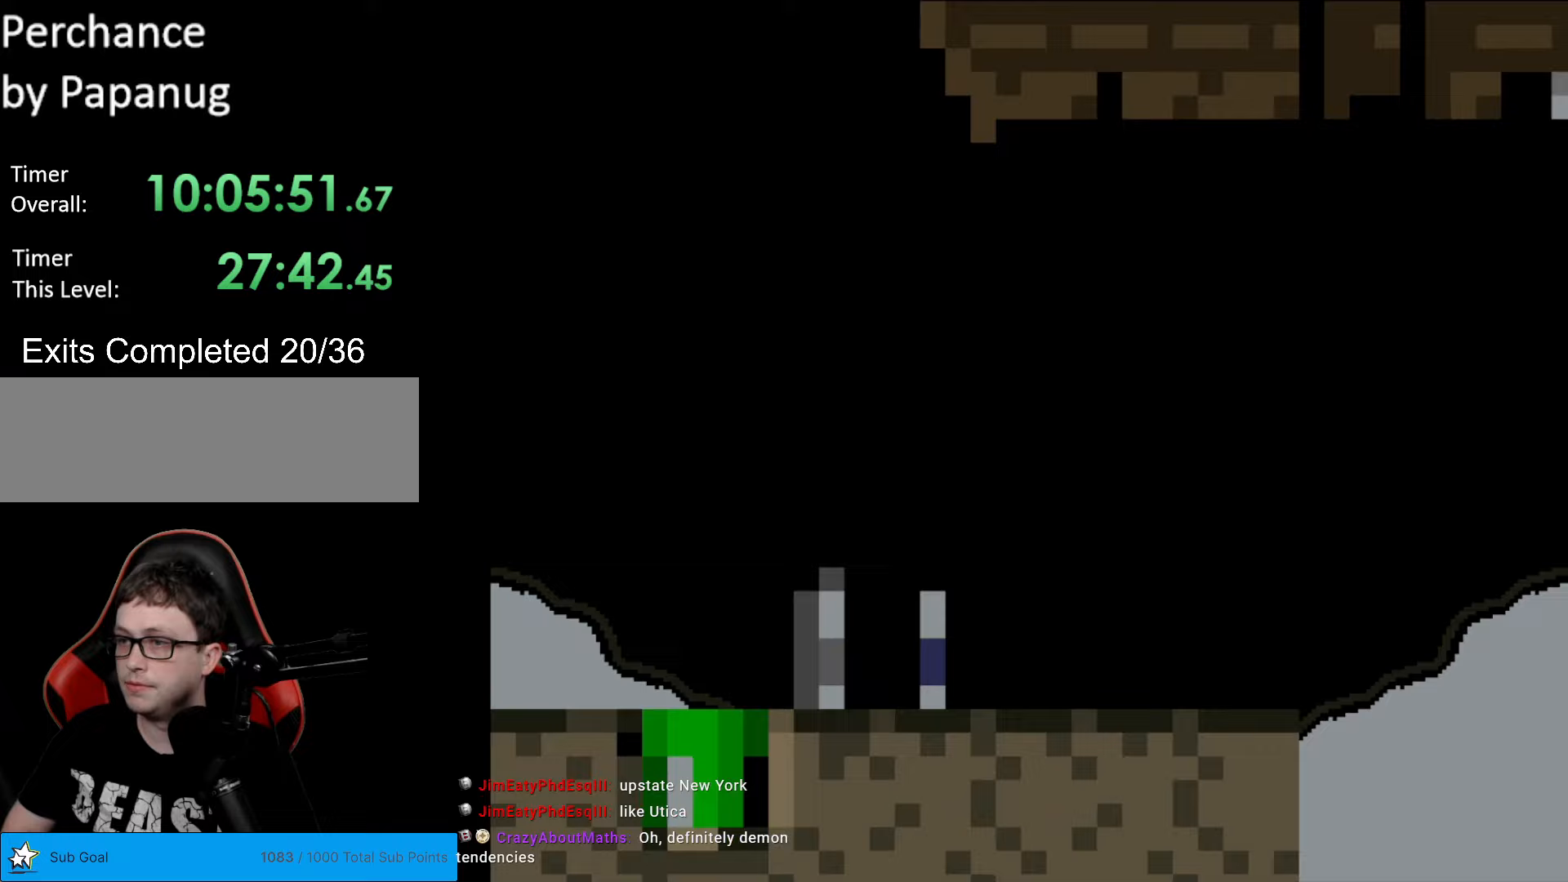
{"buttons": ["Y", "DPAD_RIGHT"], "events": [[507, "DPAD_RIGHT", "down"]]}
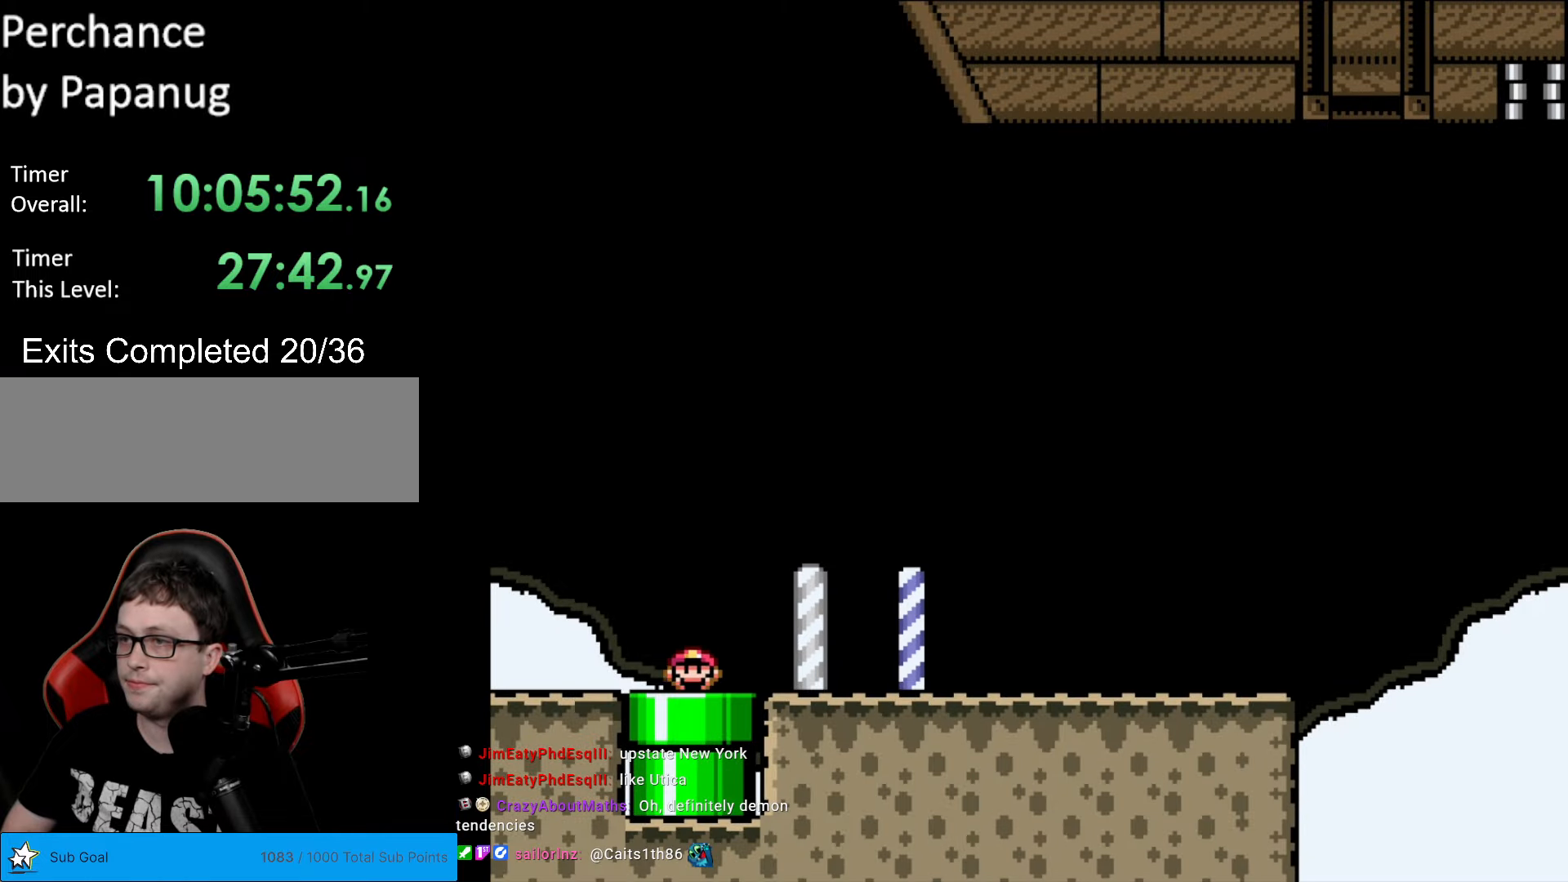
{"buttons": ["Y", "DPAD_RIGHT"], "events": []}
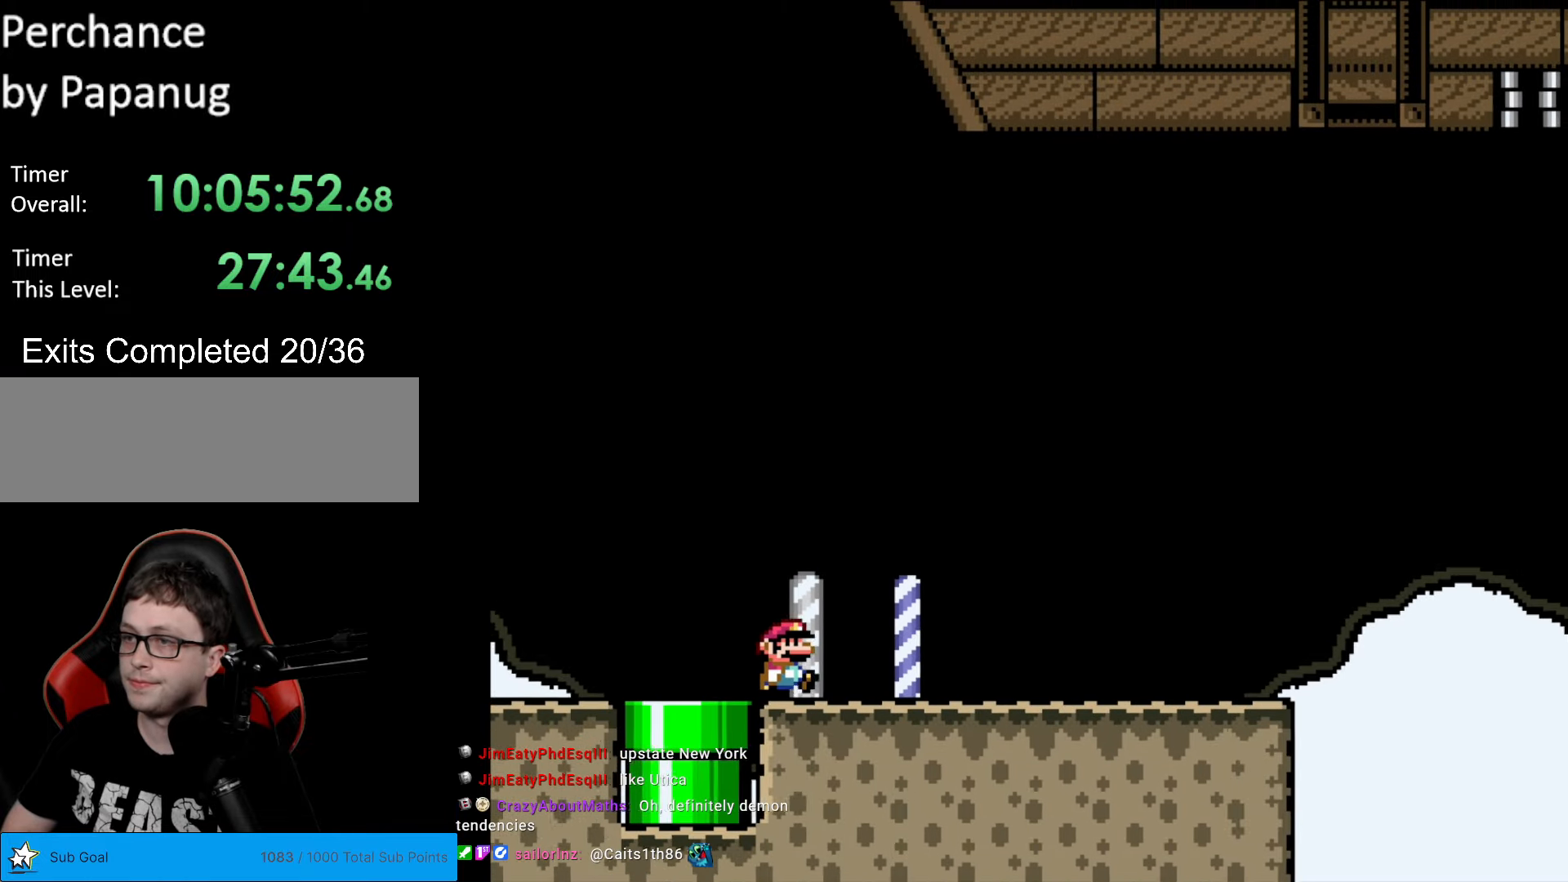
{"buttons": ["Y", "DPAD_RIGHT"], "events": []}
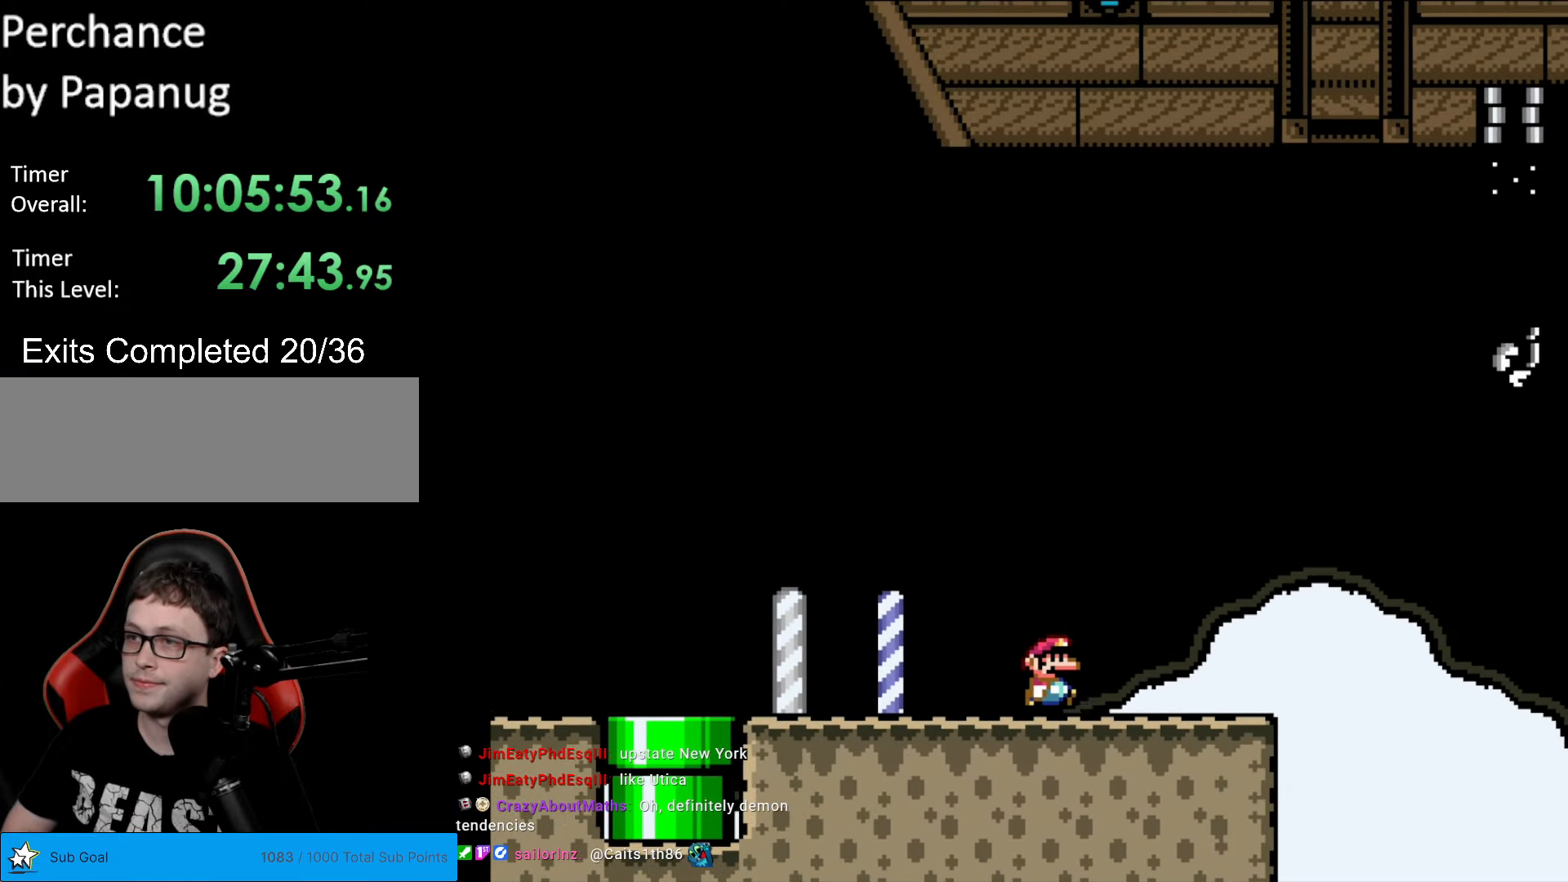
{"buttons": ["Y"], "events": [[175, "DPAD_RIGHT", "up"], [245, "DPAD_LEFT", "down"], [350, "DPAD_LEFT", "up"]]}
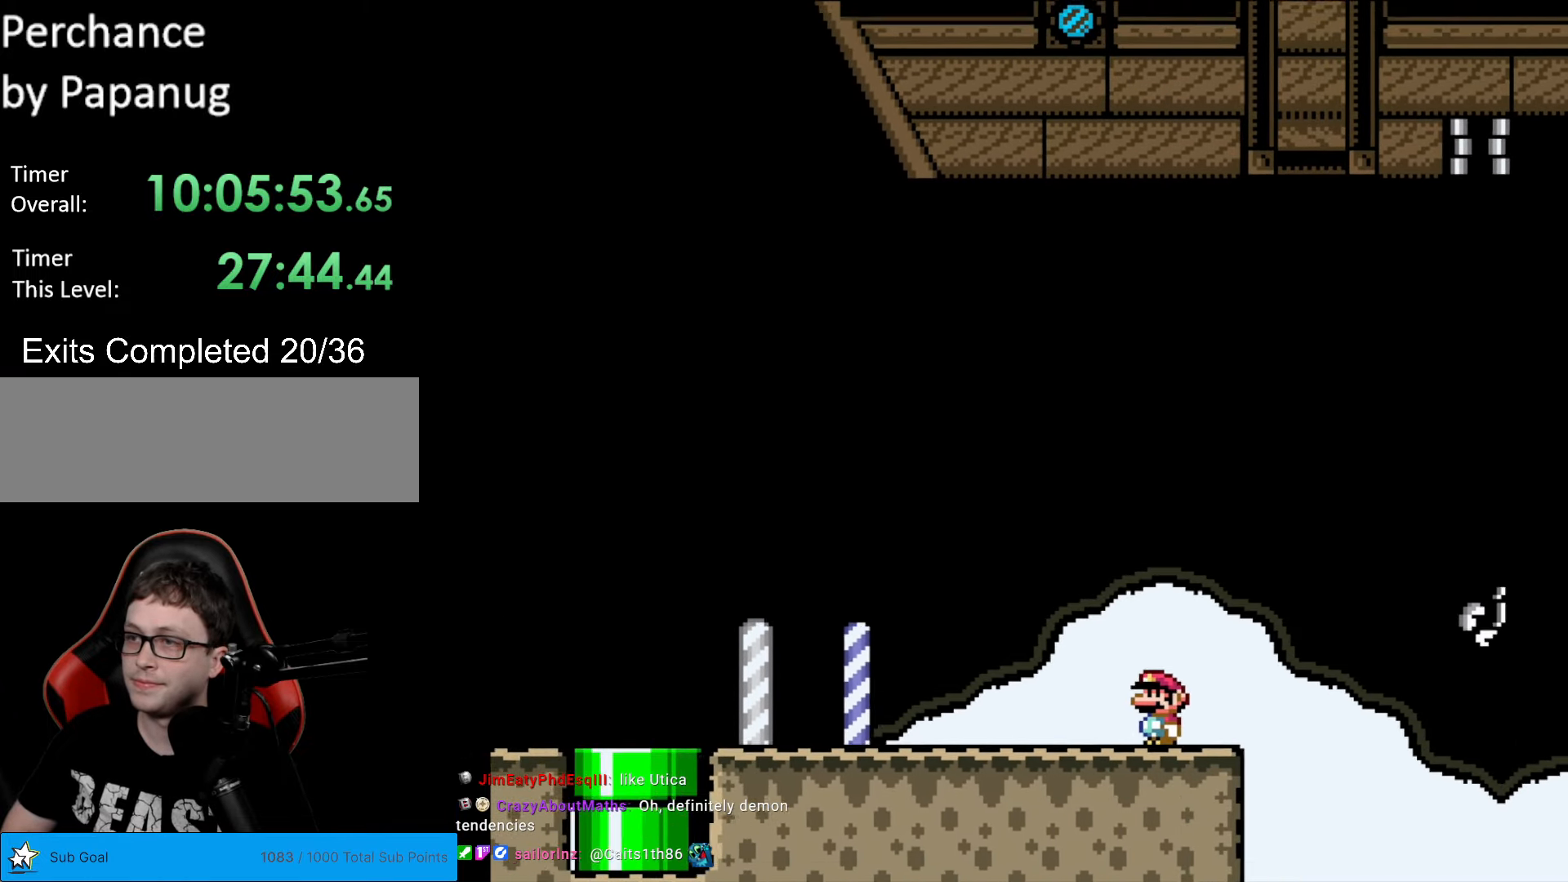
{"buttons": ["Y"], "events": []}
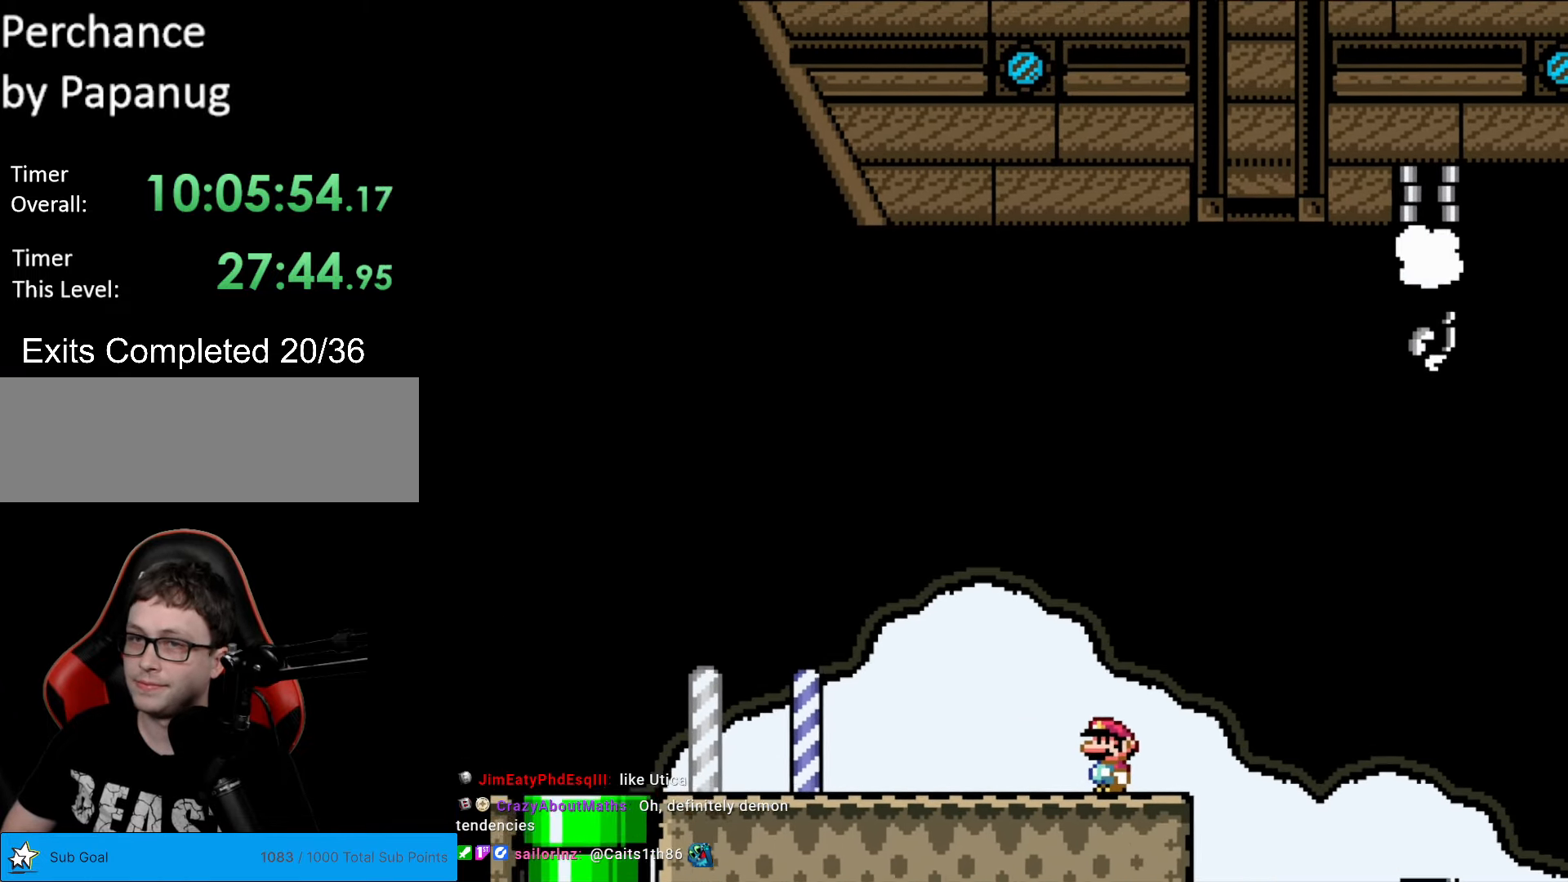
{"buttons": ["B", "Y", "DPAD_RIGHT"], "events": [[210, "B", "down"], [210, "DPAD_RIGHT", "down"]]}
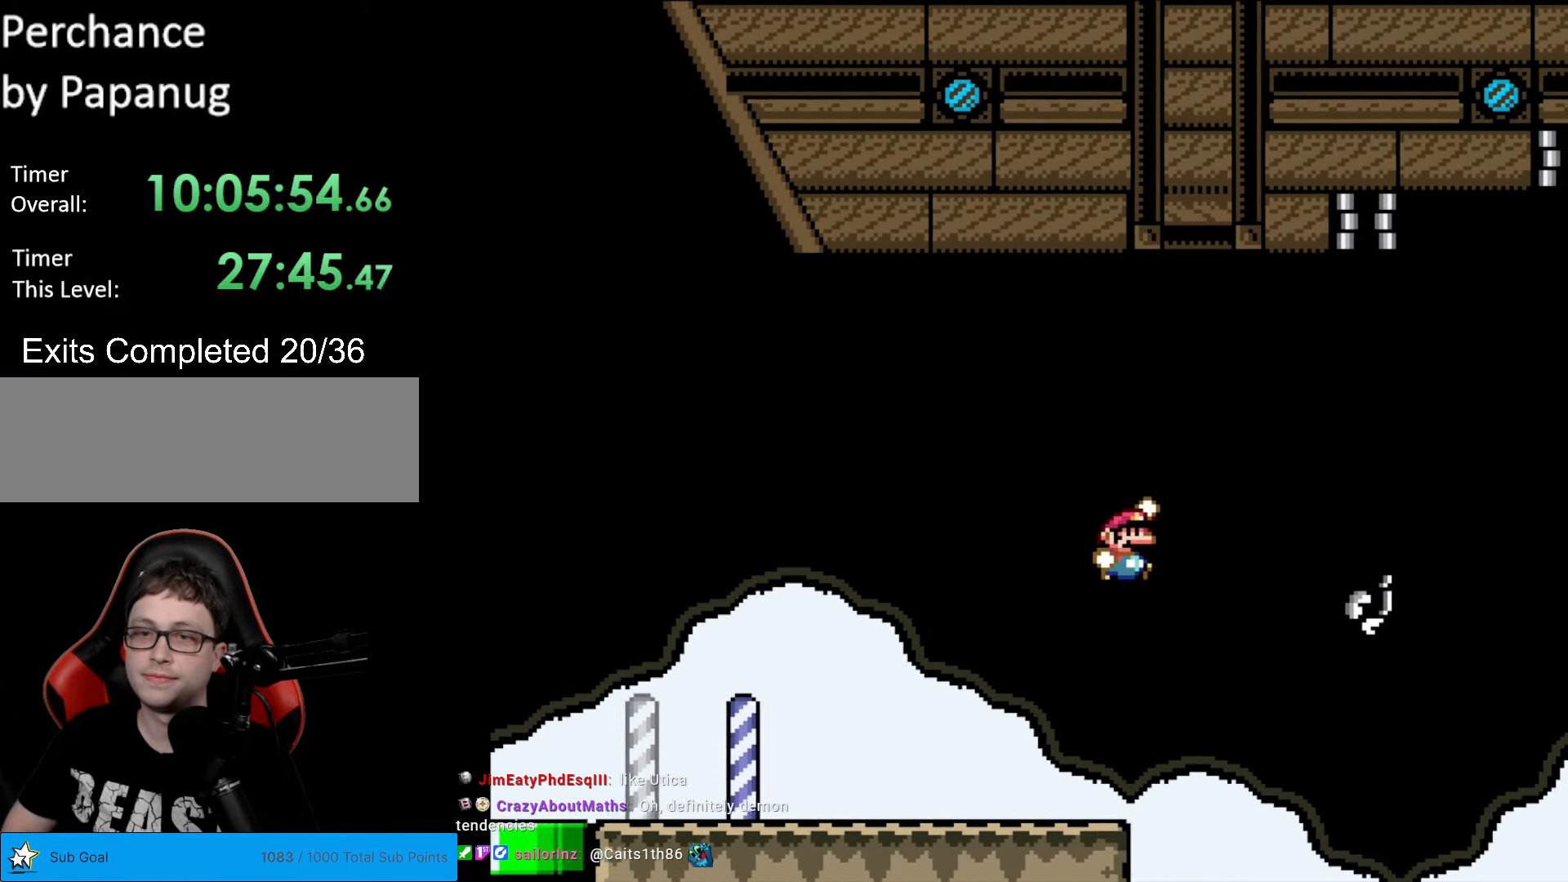
{"buttons": ["B", "Y", "DPAD_RIGHT"], "events": [[52, "B", "up"], [157, "A", "down"], [157, "DPAD_RIGHT", "up"], [174, "A", "up"], [174, "DPAD_RIGHT", "down"], [227, "B", "down"]]}
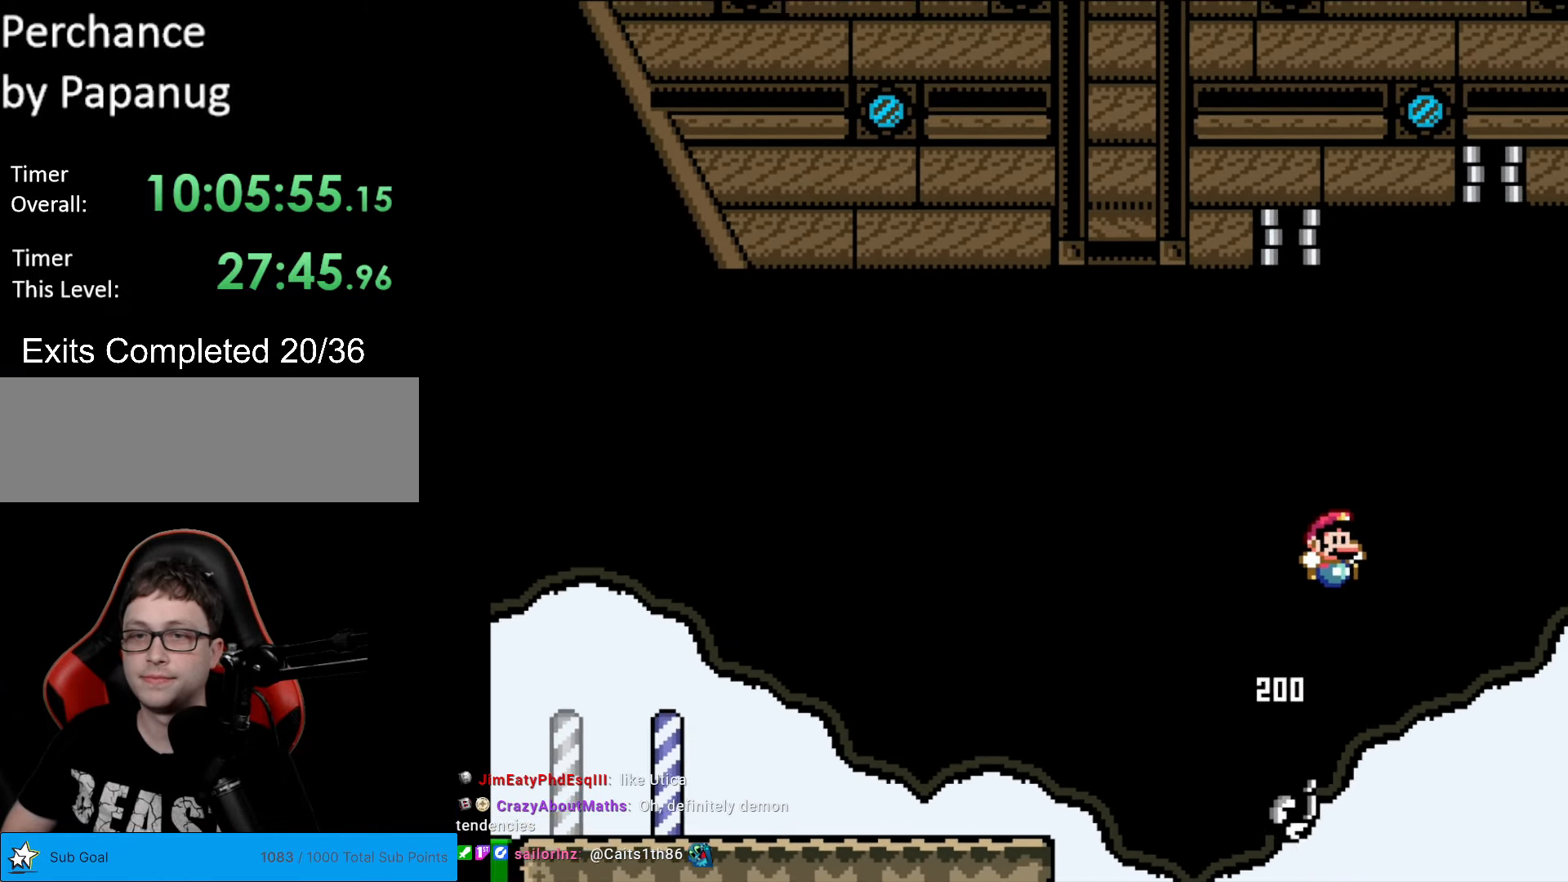
{"buttons": ["B", "Y"], "events": [[70, "DPAD_RIGHT", "up"], [123, "DPAD_LEFT", "down"], [333, "DPAD_LEFT", "up"]]}
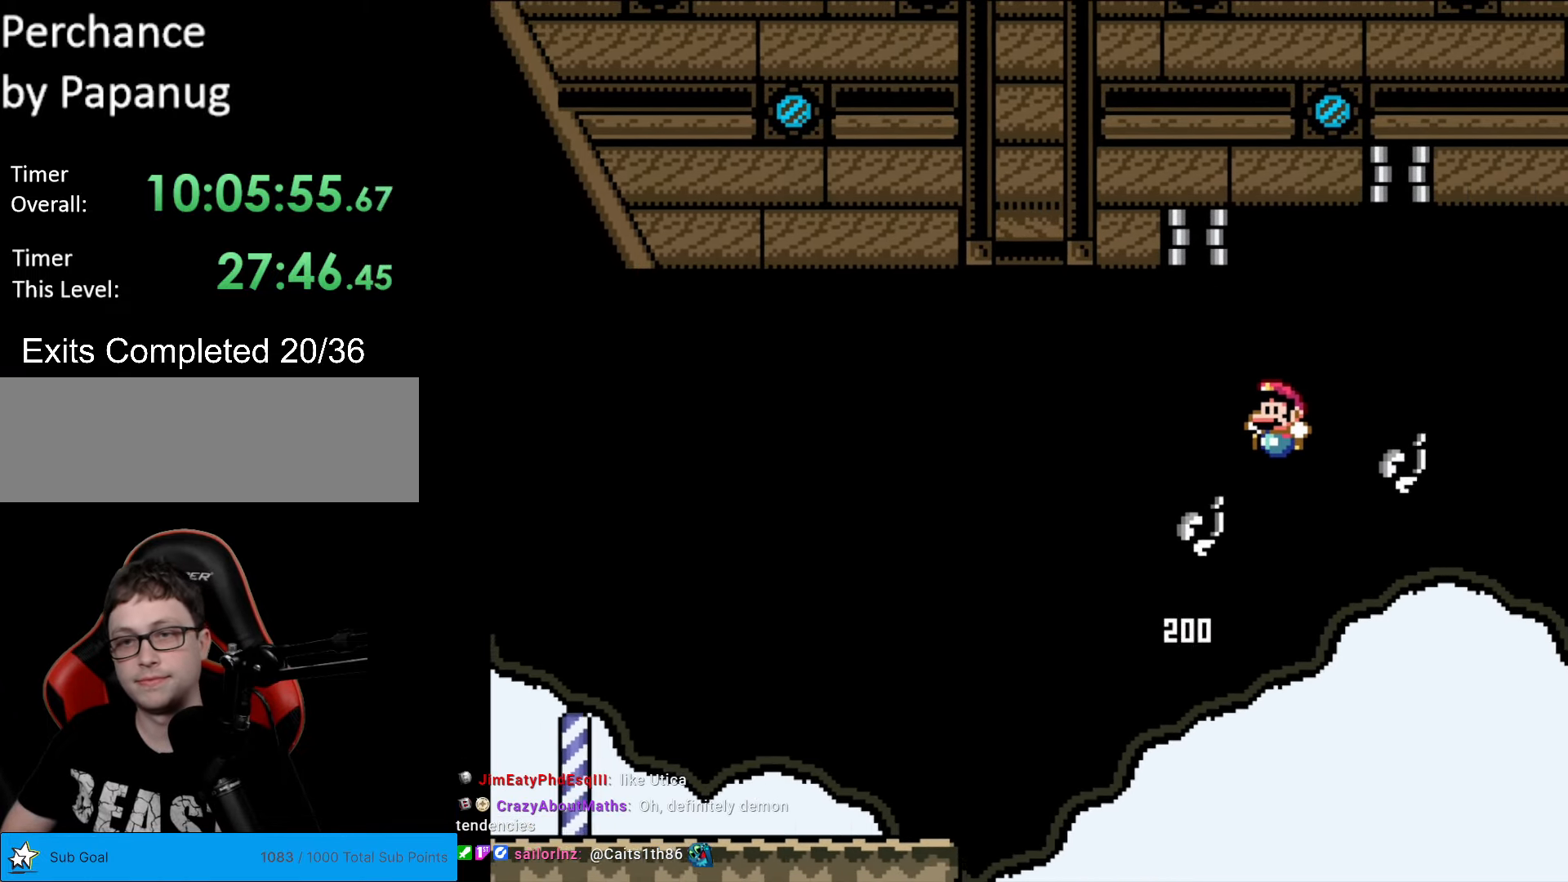
{"buttons": ["Y", "DPAD_RIGHT"], "events": [[314, "DPAD_RIGHT", "down"], [332, "B", "up"]]}
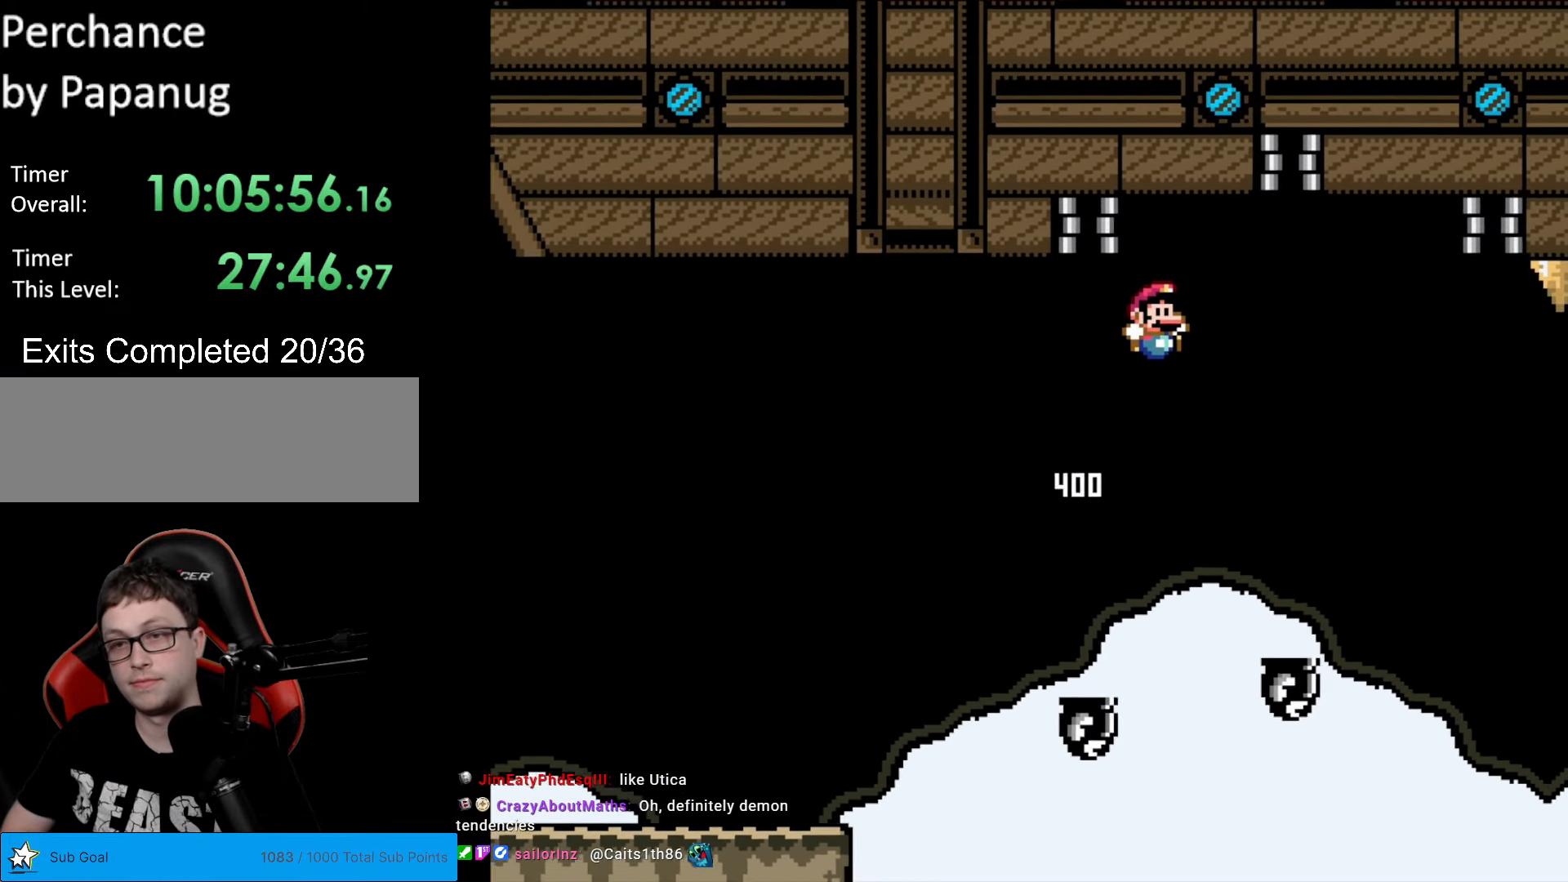
{"buttons": ["Y"], "events": [[228, "DPAD_RIGHT", "up"], [333, "DPAD_LEFT", "down"], [455, "DPAD_LEFT", "up"]]}
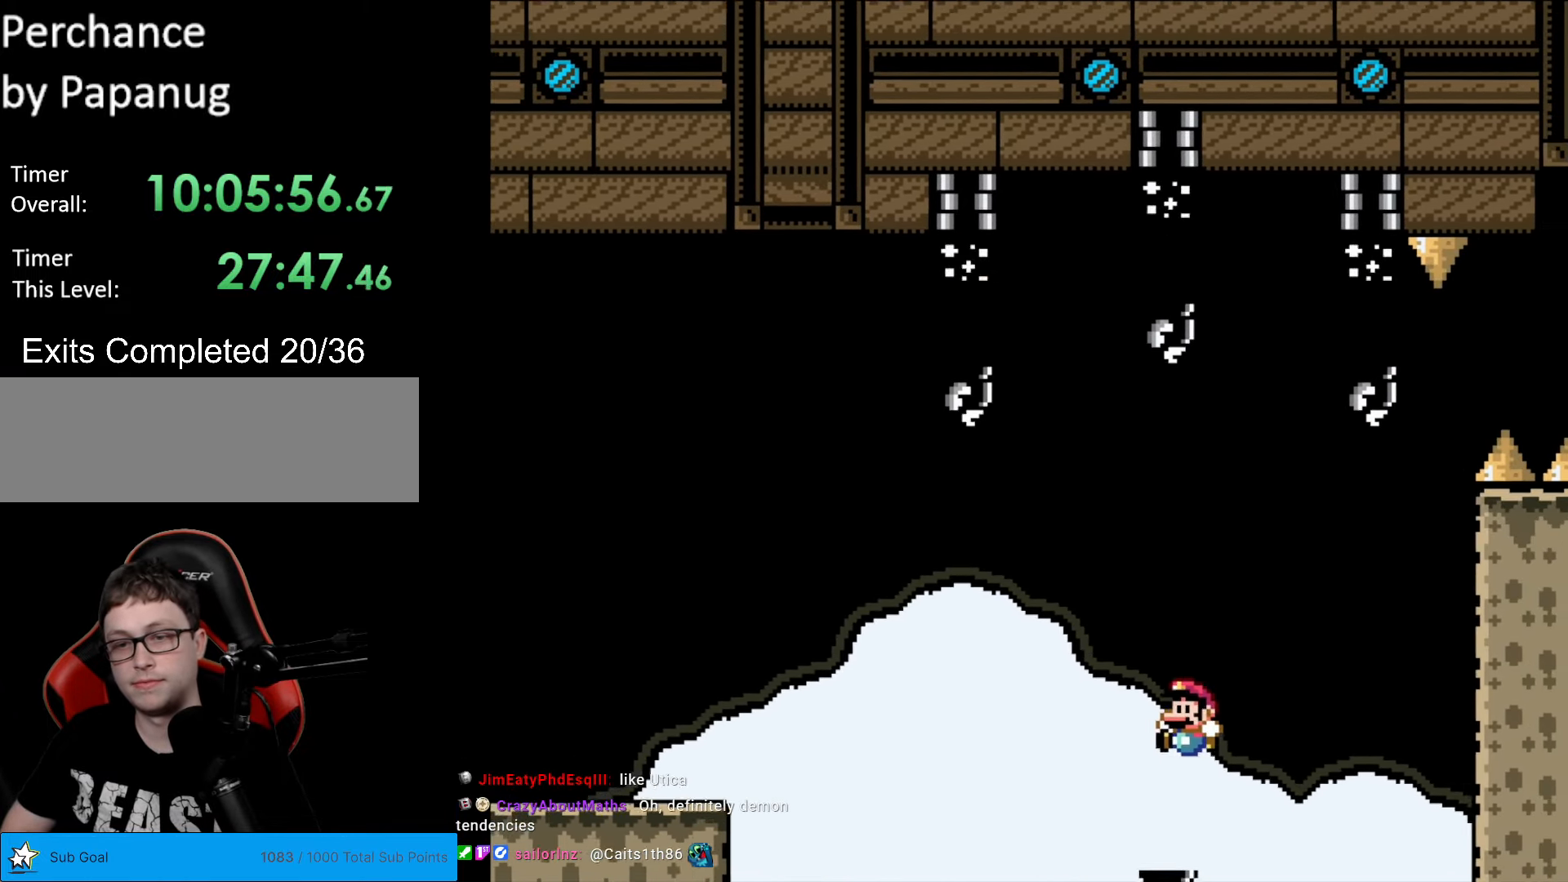
{"buttons": ["Y"], "events": [[17, "B", "down"], [209, "DPAD_RIGHT", "down"], [384, "DPAD_RIGHT", "up"], [507, "B", "up"]]}
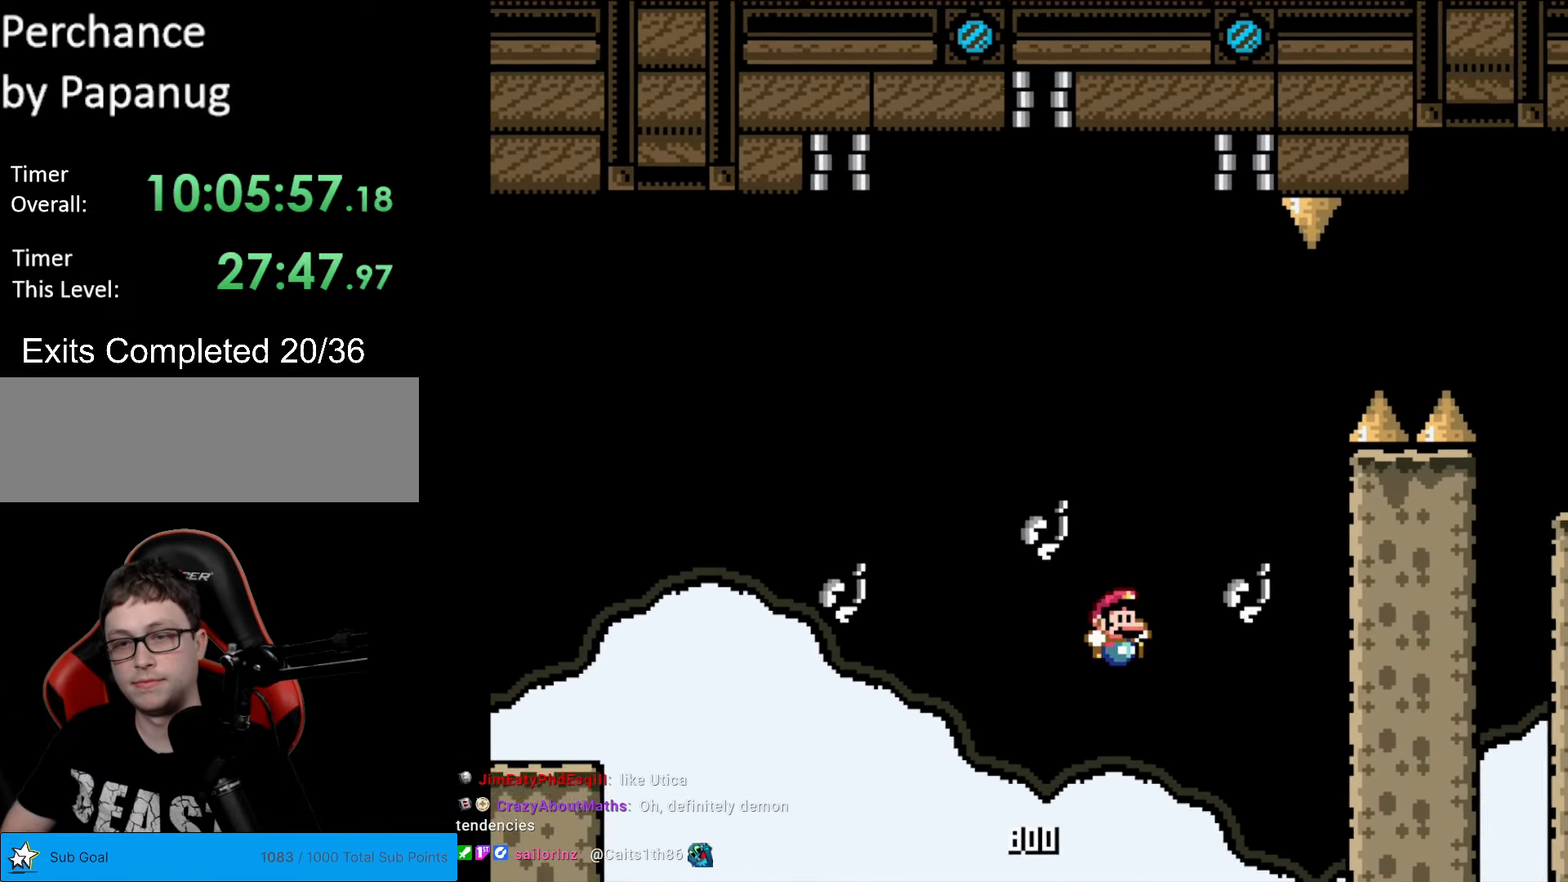
{"buttons": ["B", "Y", "DPAD_LEFT"], "events": [[70, "B", "down"], [105, "DPAD_RIGHT", "down"], [192, "B", "up"], [245, "B", "down"], [262, "DPAD_RIGHT", "up"], [350, "DPAD_LEFT", "down"]]}
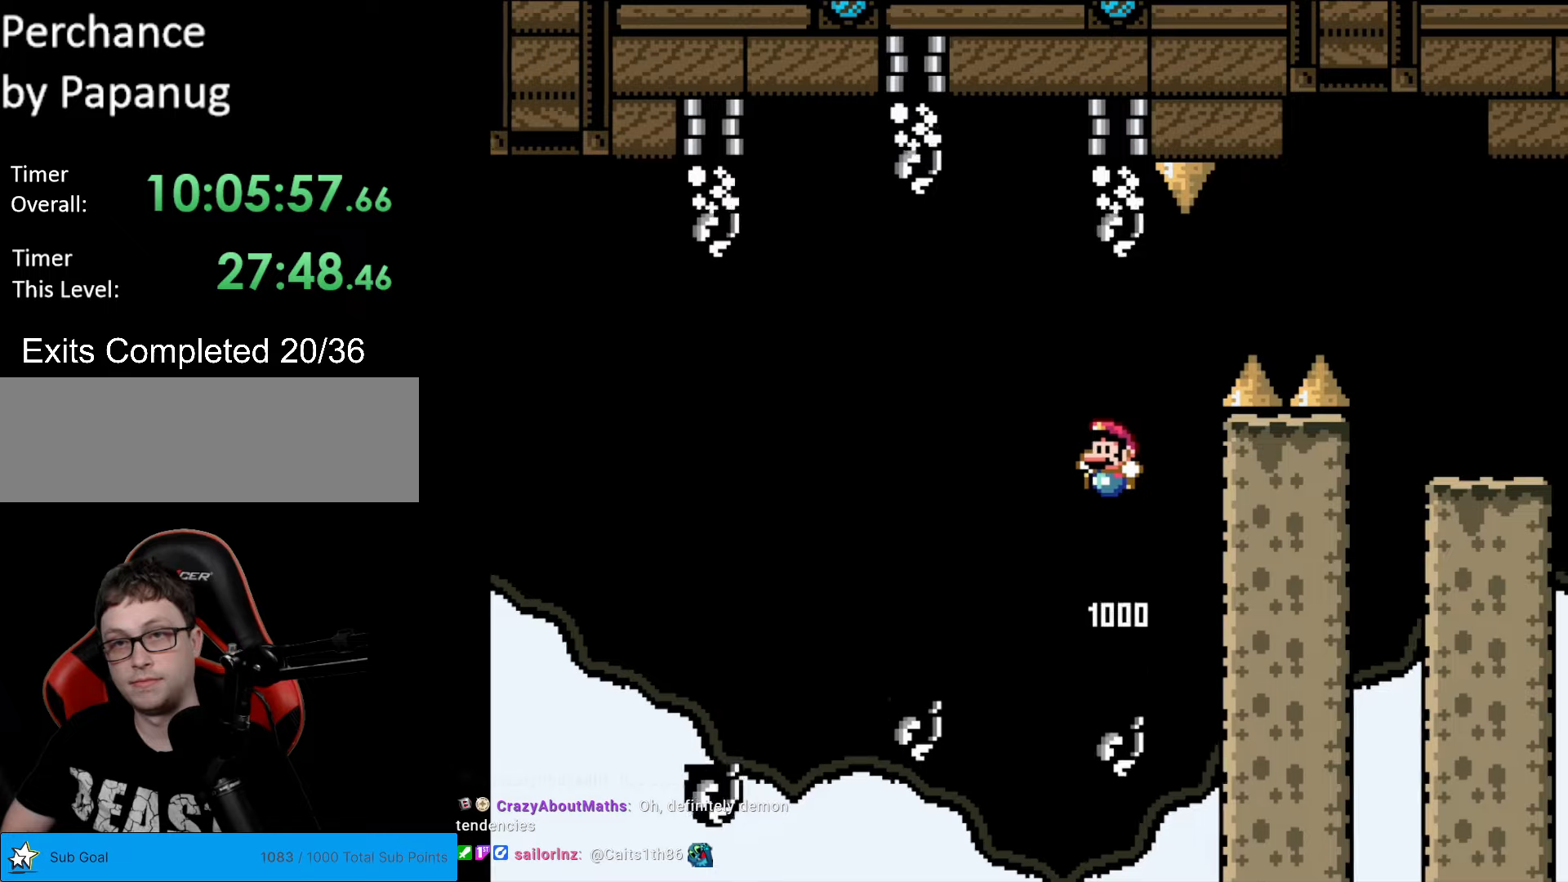
{"buttons": ["B", "Y", "DPAD_RIGHT"], "events": [[53, "B", "up"], [105, "B", "down"], [245, "DPAD_LEFT", "up"], [245, "DPAD_UP", "down"], [263, "DPAD_RIGHT", "down"], [263, "DPAD_UP", "up"]]}
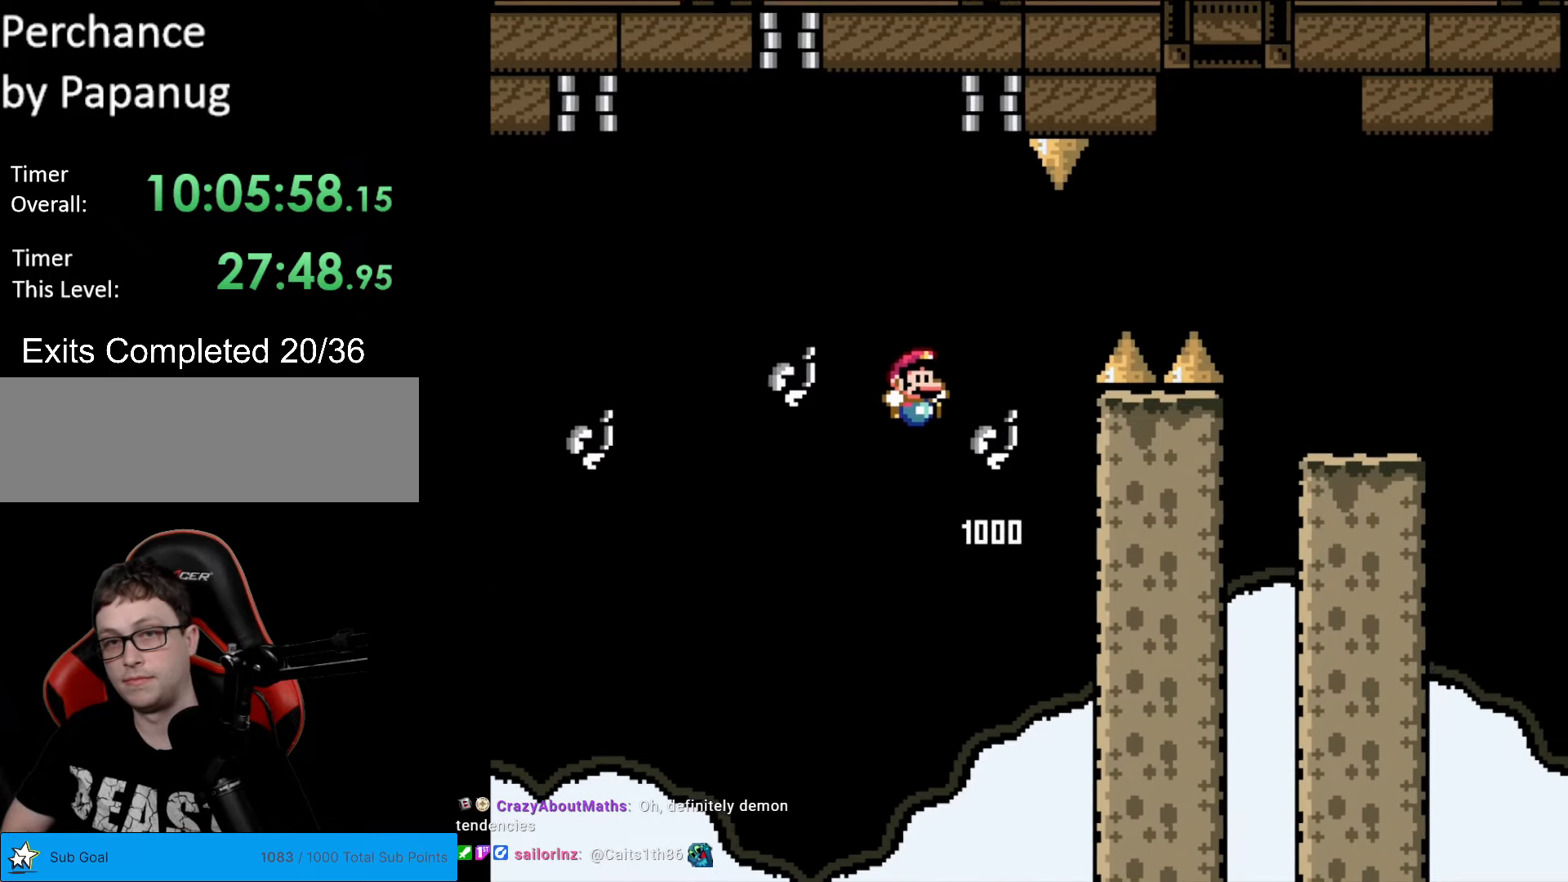
{"buttons": ["B", "Y", "DPAD_RIGHT"], "events": [[175, "B", "up"], [280, "B", "down"]]}
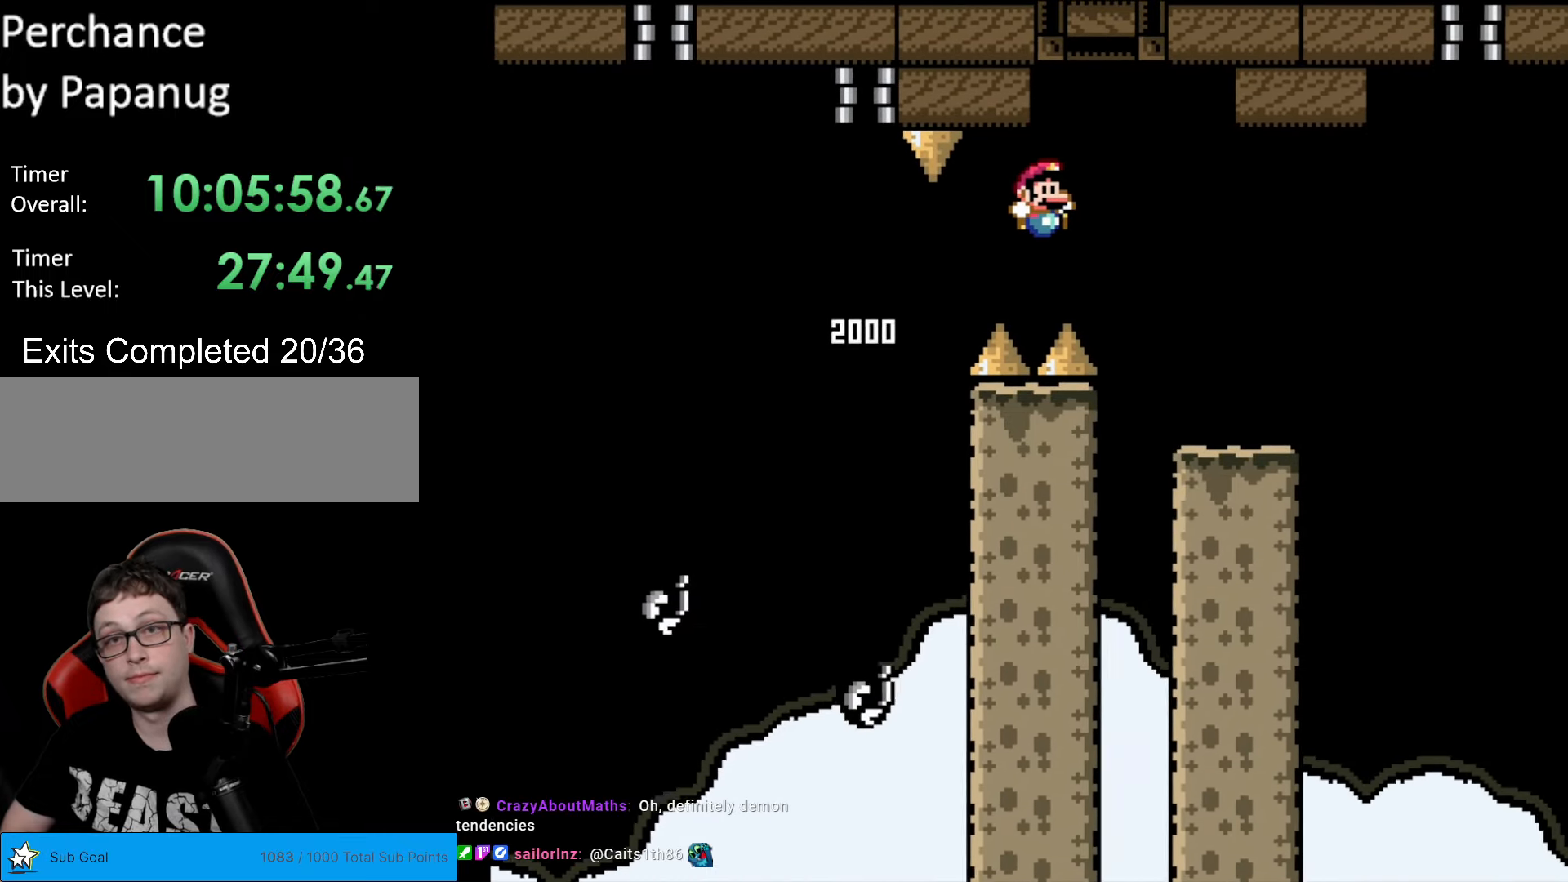
{"buttons": ["Y", "DPAD_LEFT"], "events": [[333, "DPAD_RIGHT", "up"], [385, "B", "up"], [385, "DPAD_LEFT", "down"]]}
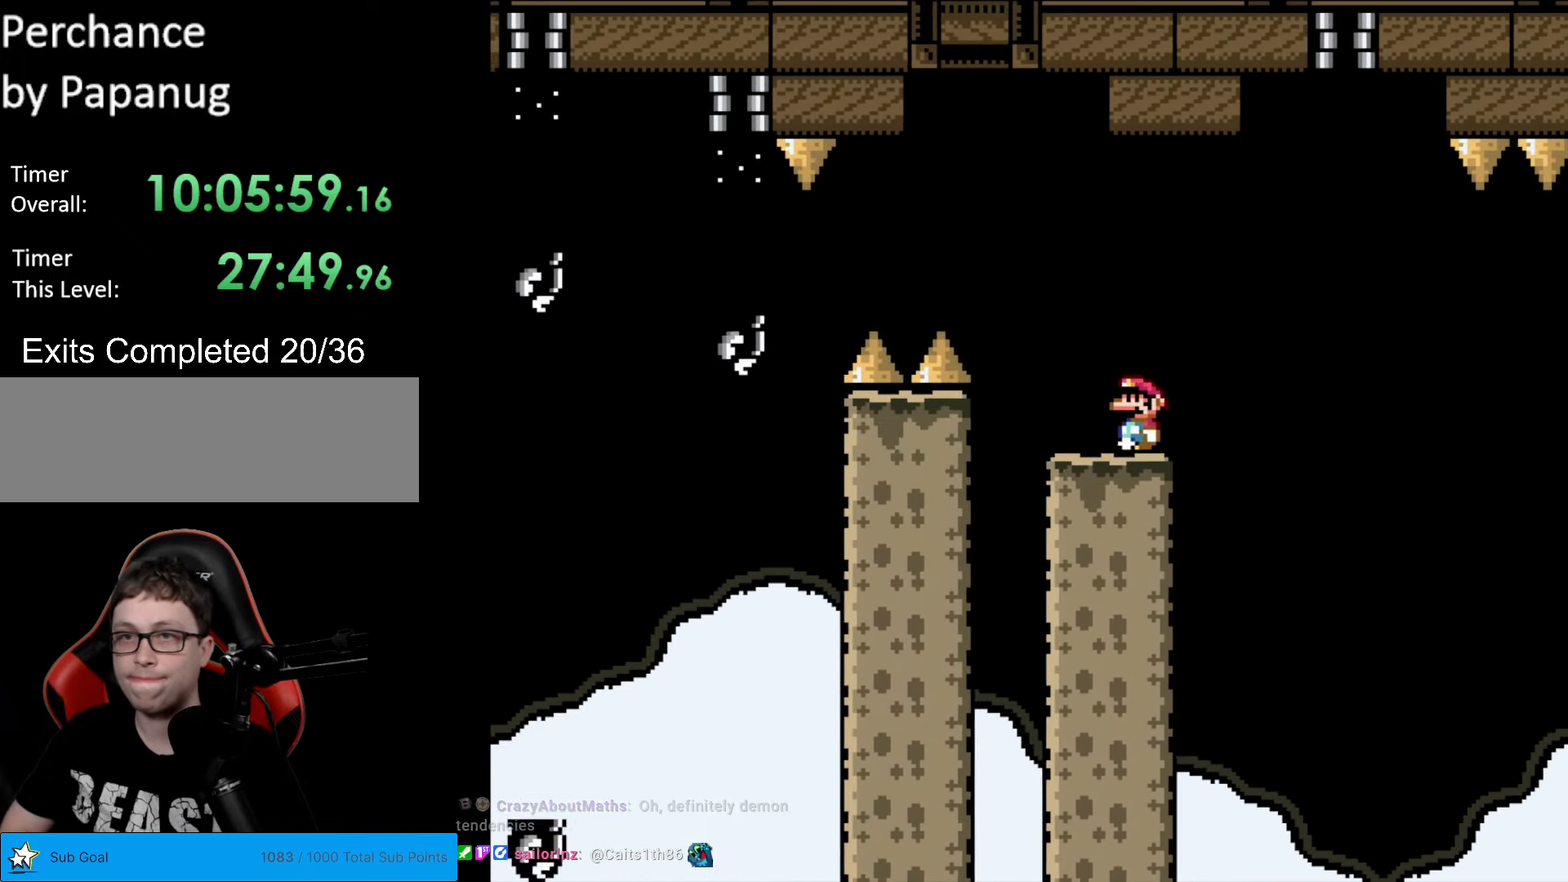
{"buttons": ["Y"], "events": [[17, "DPAD_LEFT", "up"], [245, "DPAD_RIGHT", "down"], [315, "DPAD_RIGHT", "up"]]}
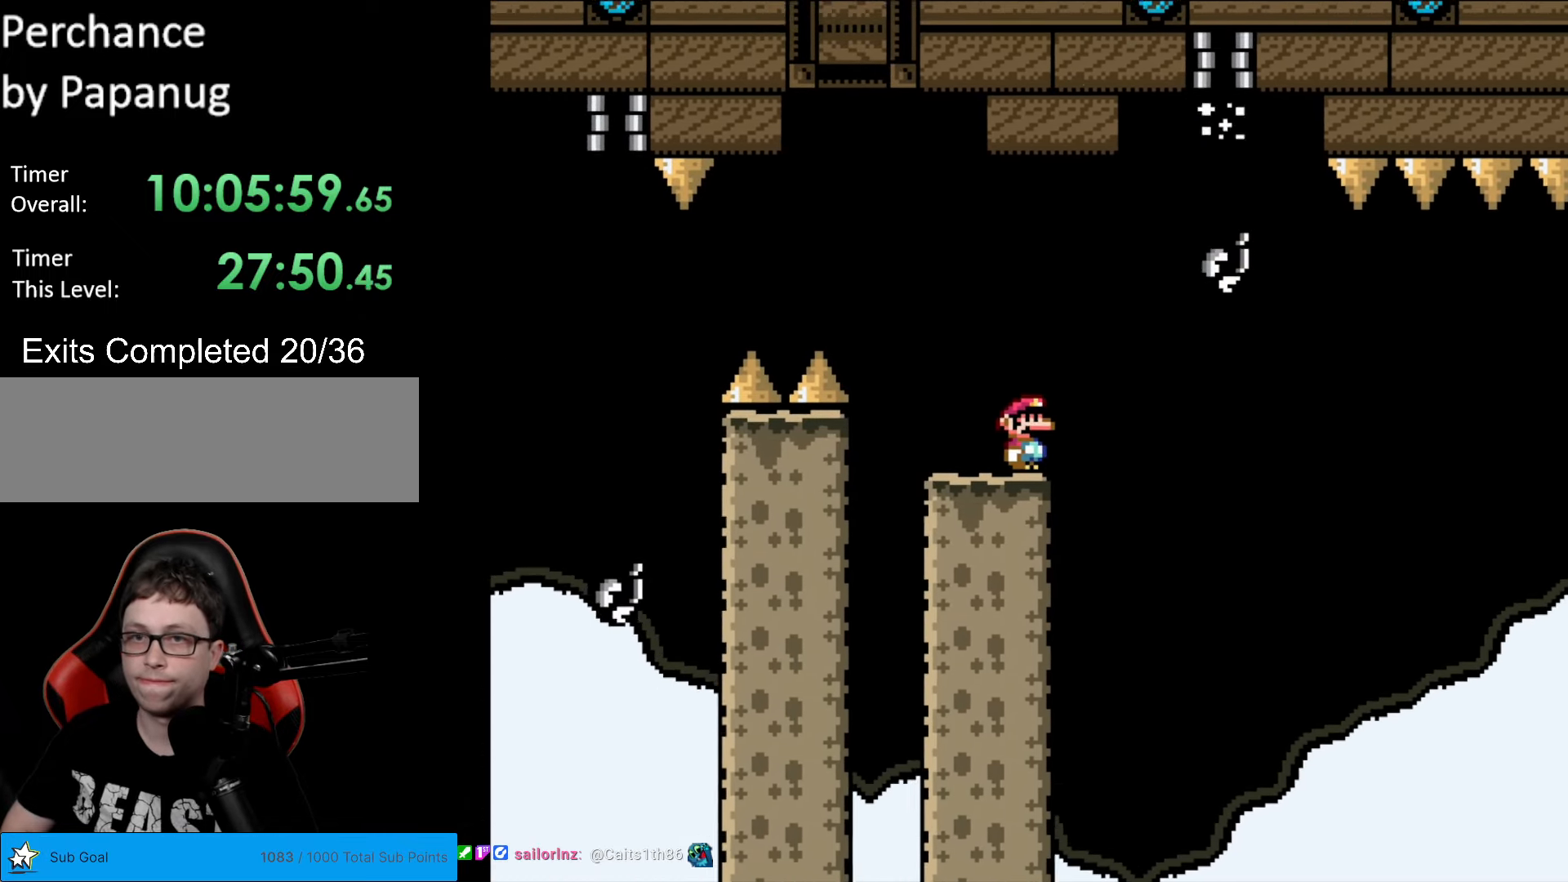
{"buttons": ["Y", "DPAD_RIGHT"], "events": [[227, "B", "down"], [297, "B", "up"], [314, "DPAD_RIGHT", "down"]]}
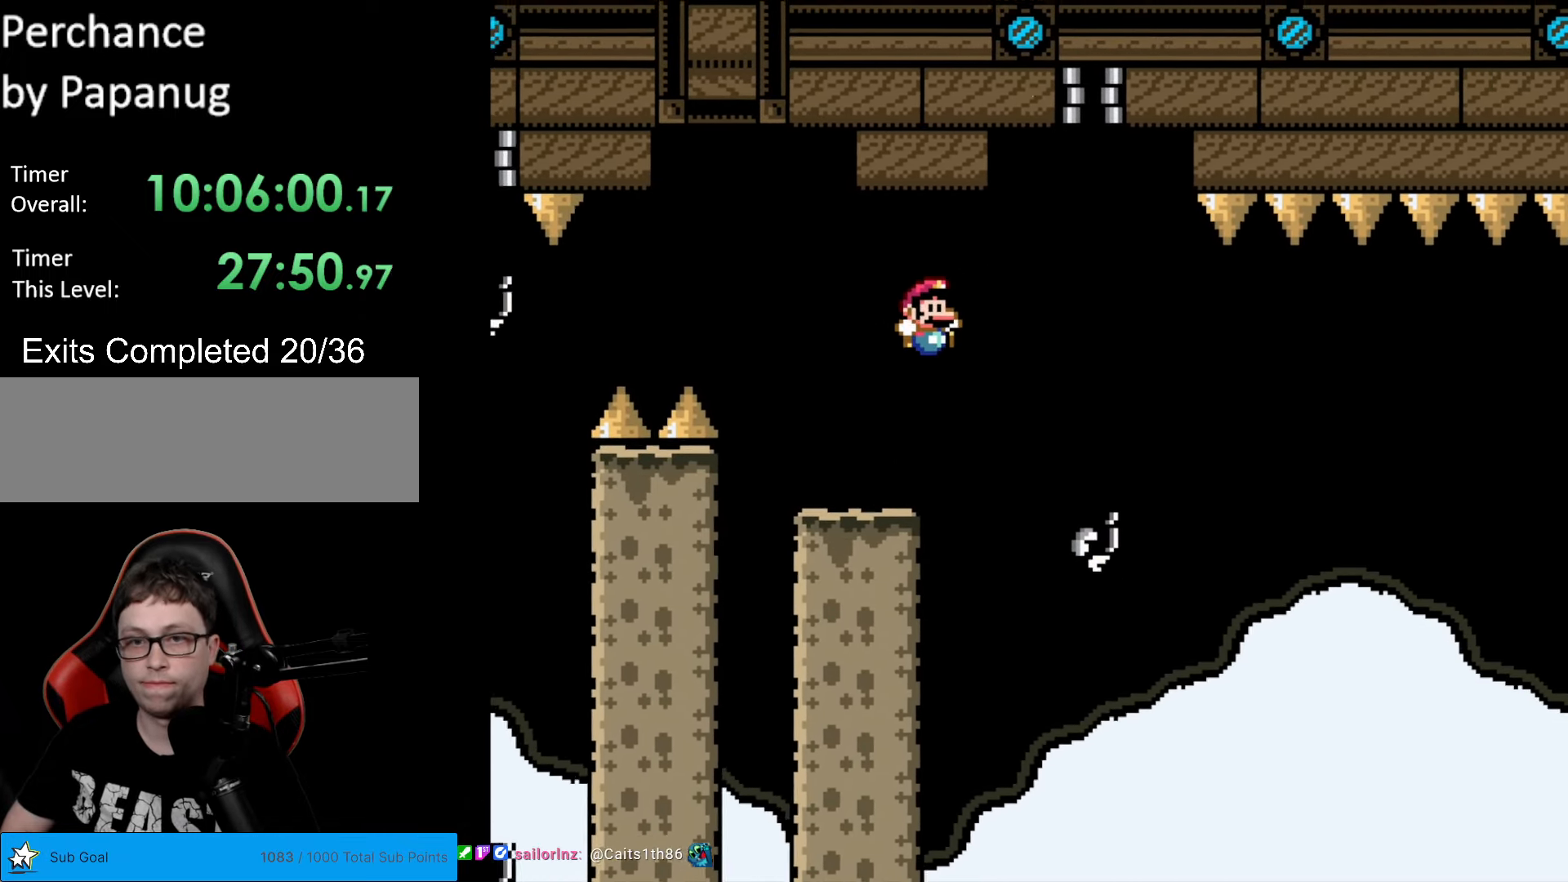
{"buttons": ["B", "Y", "DPAD_RIGHT"], "events": [[17, "DPAD_RIGHT", "up"], [175, "DPAD_RIGHT", "down"], [245, "B", "down"]]}
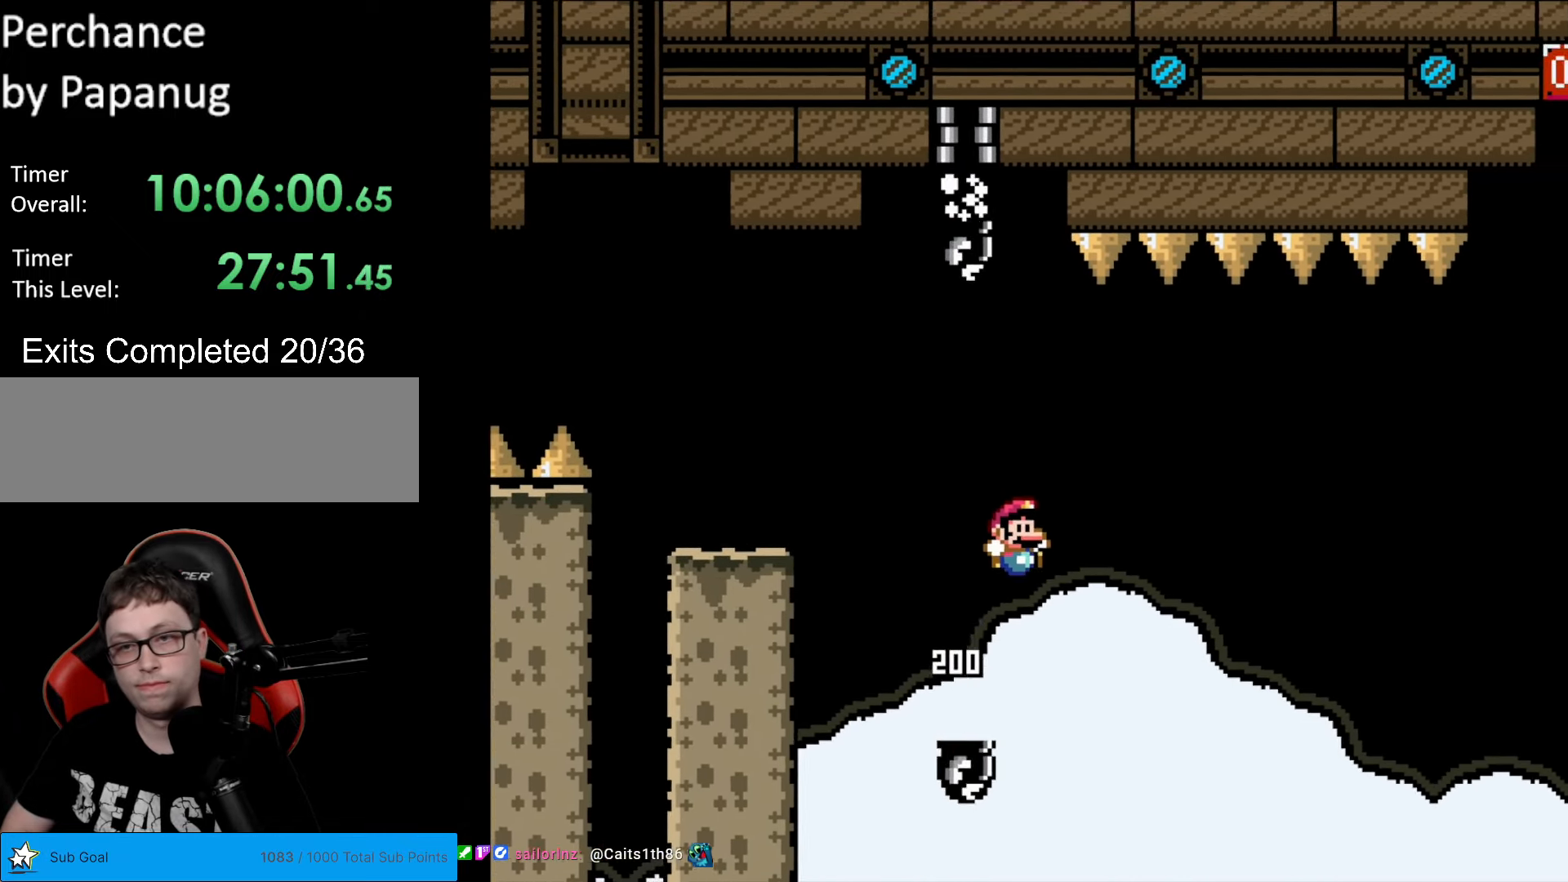
{"buttons": ["B", "Y", "DPAD_RIGHT"], "events": []}
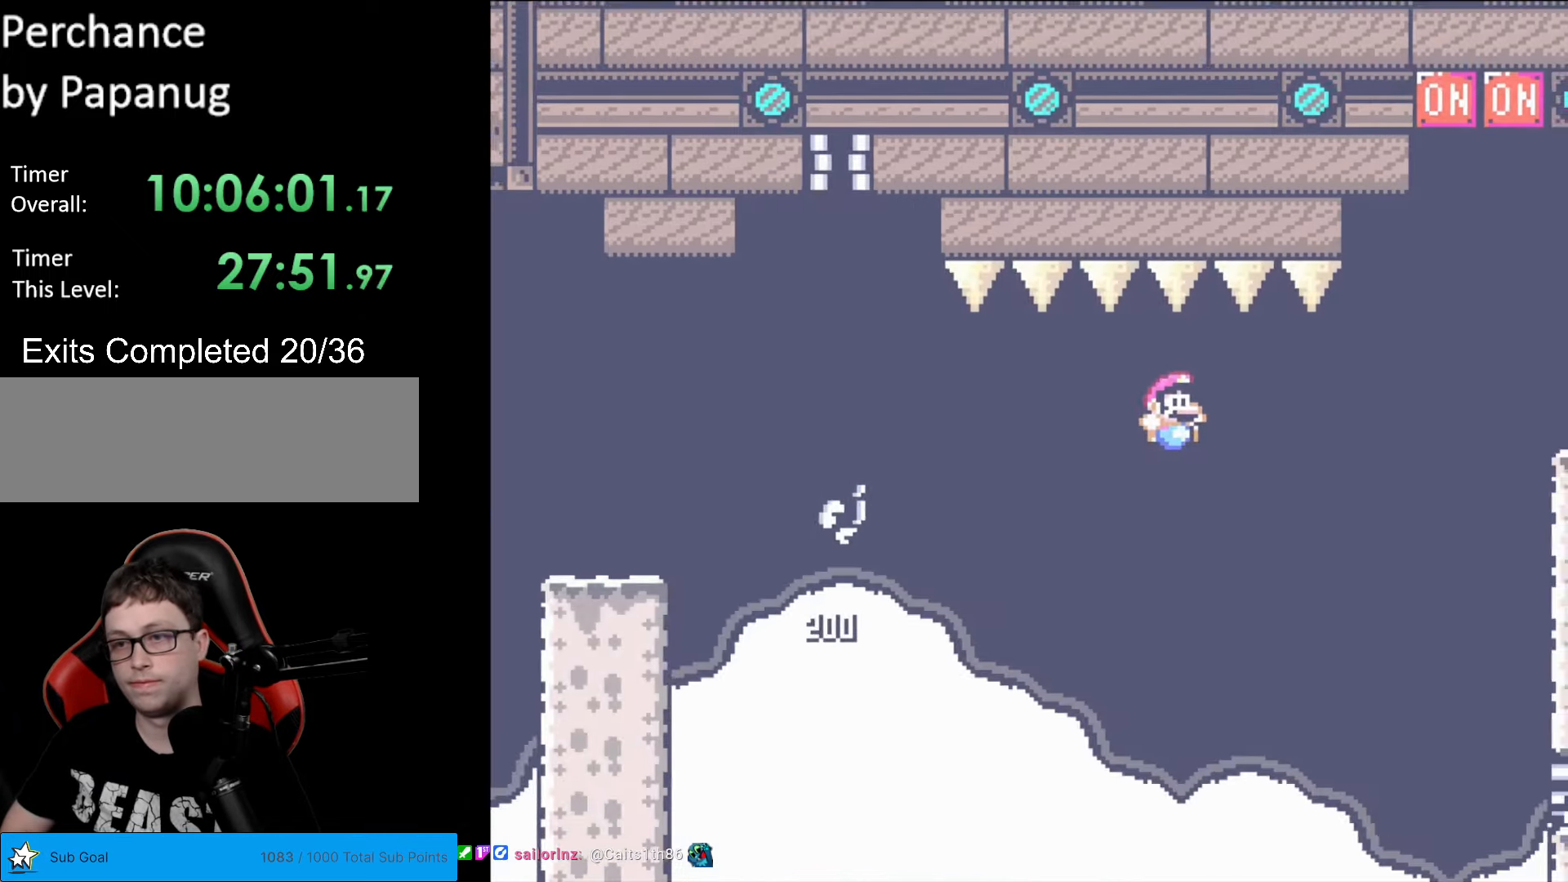
{"buttons": ["B", "Y"], "events": [[490, "DPAD_RIGHT", "up"]]}
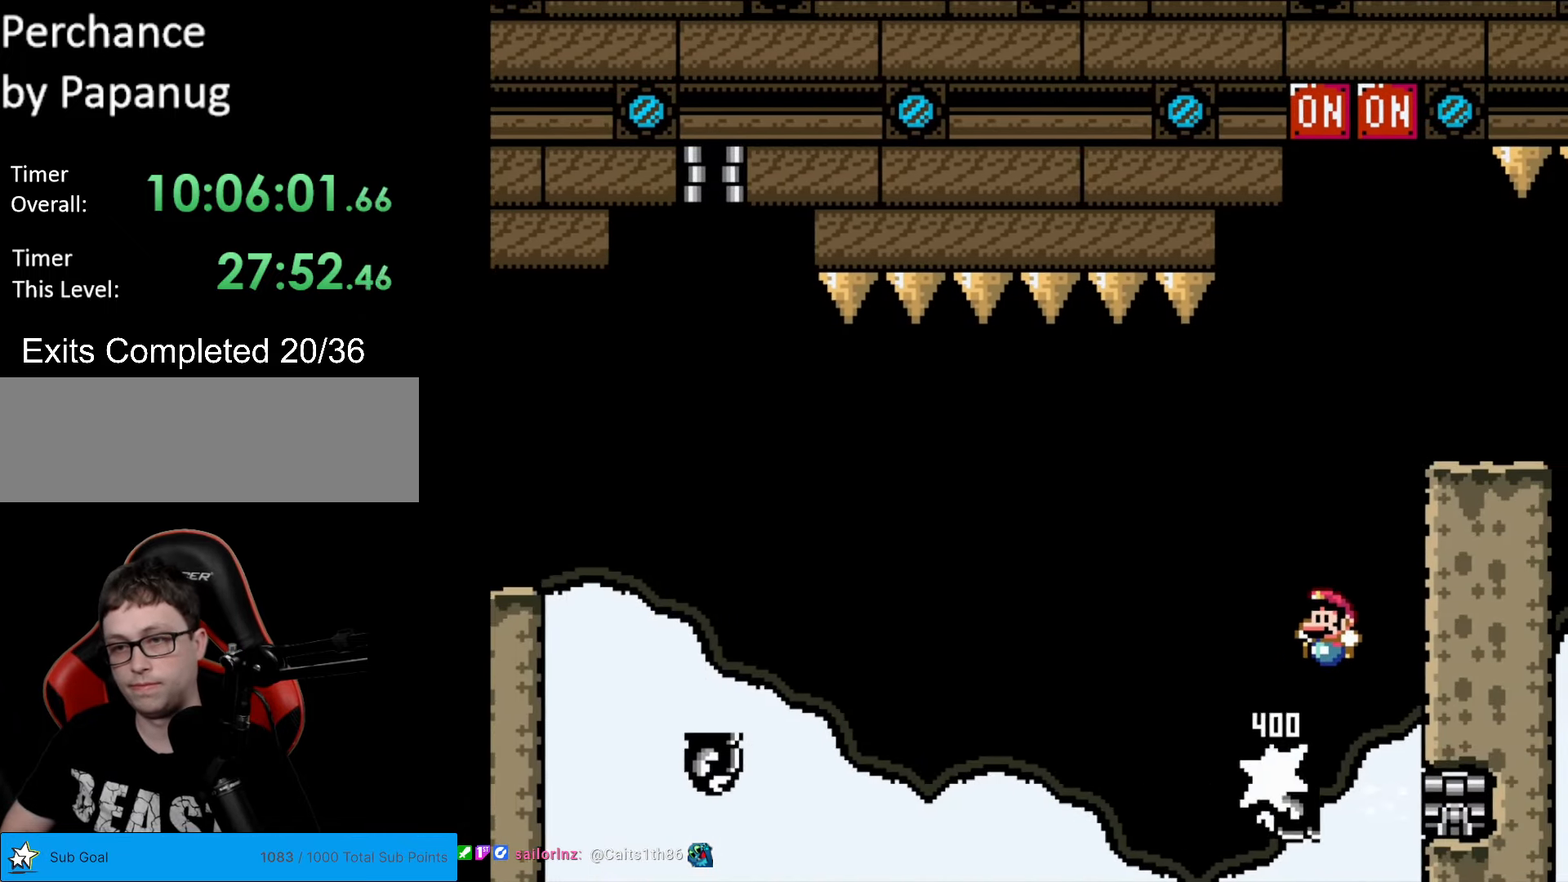
{"buttons": ["B", "Y", "DPAD_RIGHT"], "events": [[35, "DPAD_LEFT", "down"], [140, "DPAD_LEFT", "up"], [157, "DPAD_RIGHT", "down"]]}
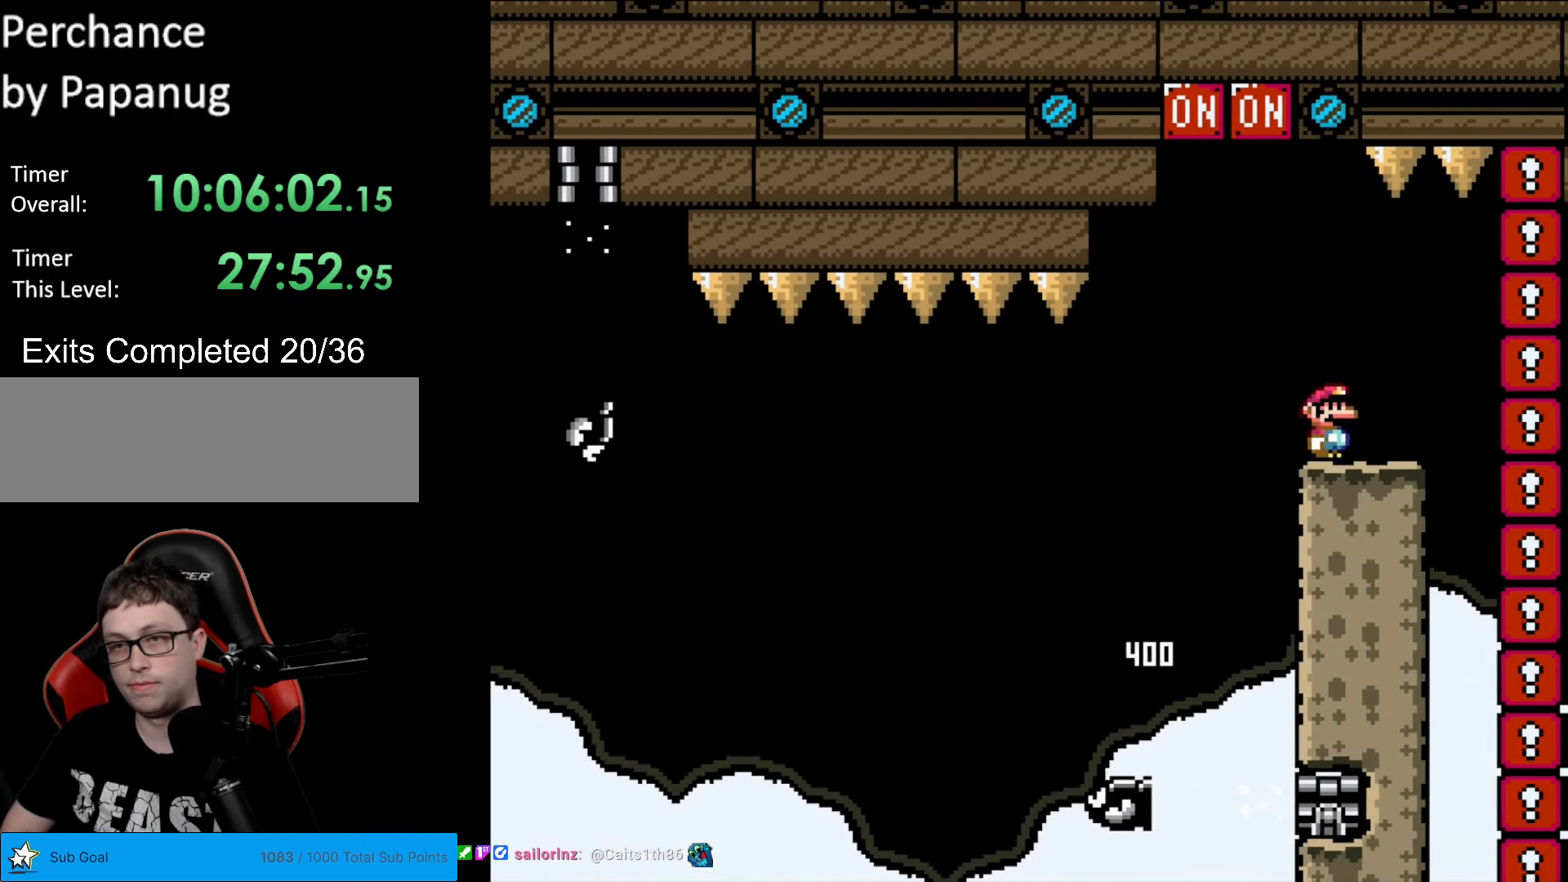
{"buttons": ["Y", "DPAD_LEFT"], "events": [[70, "DPAD_RIGHT", "up"], [122, "DPAD_LEFT", "down"], [157, "B", "up"]]}
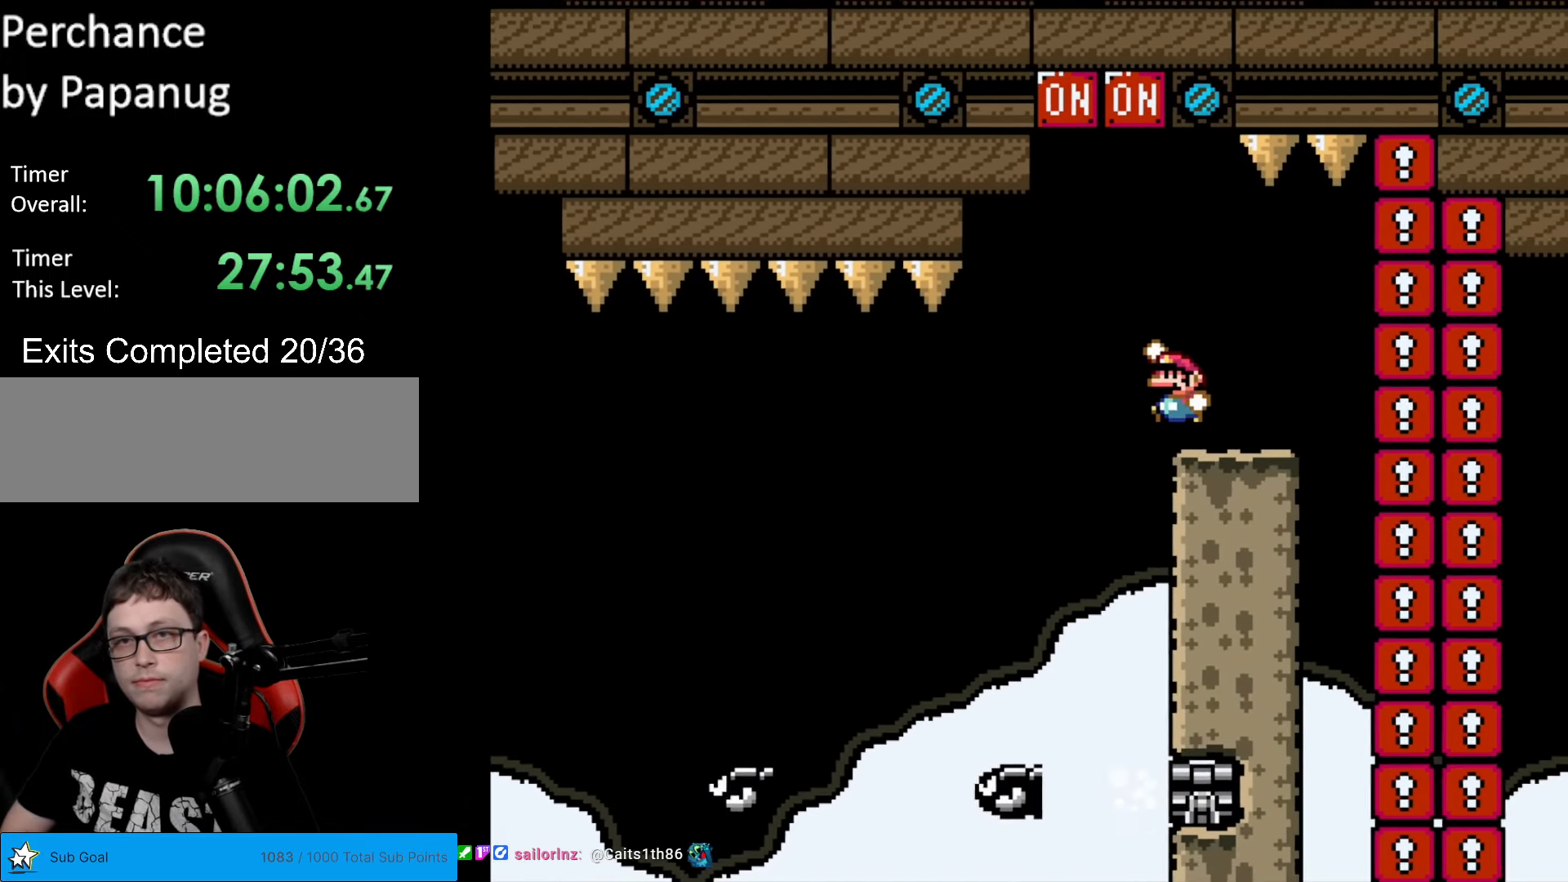
{"buttons": ["B", "Y", "DPAD_RIGHT"], "events": [[35, "B", "down"], [105, "DPAD_LEFT", "up"], [140, "DPAD_RIGHT", "down"]]}
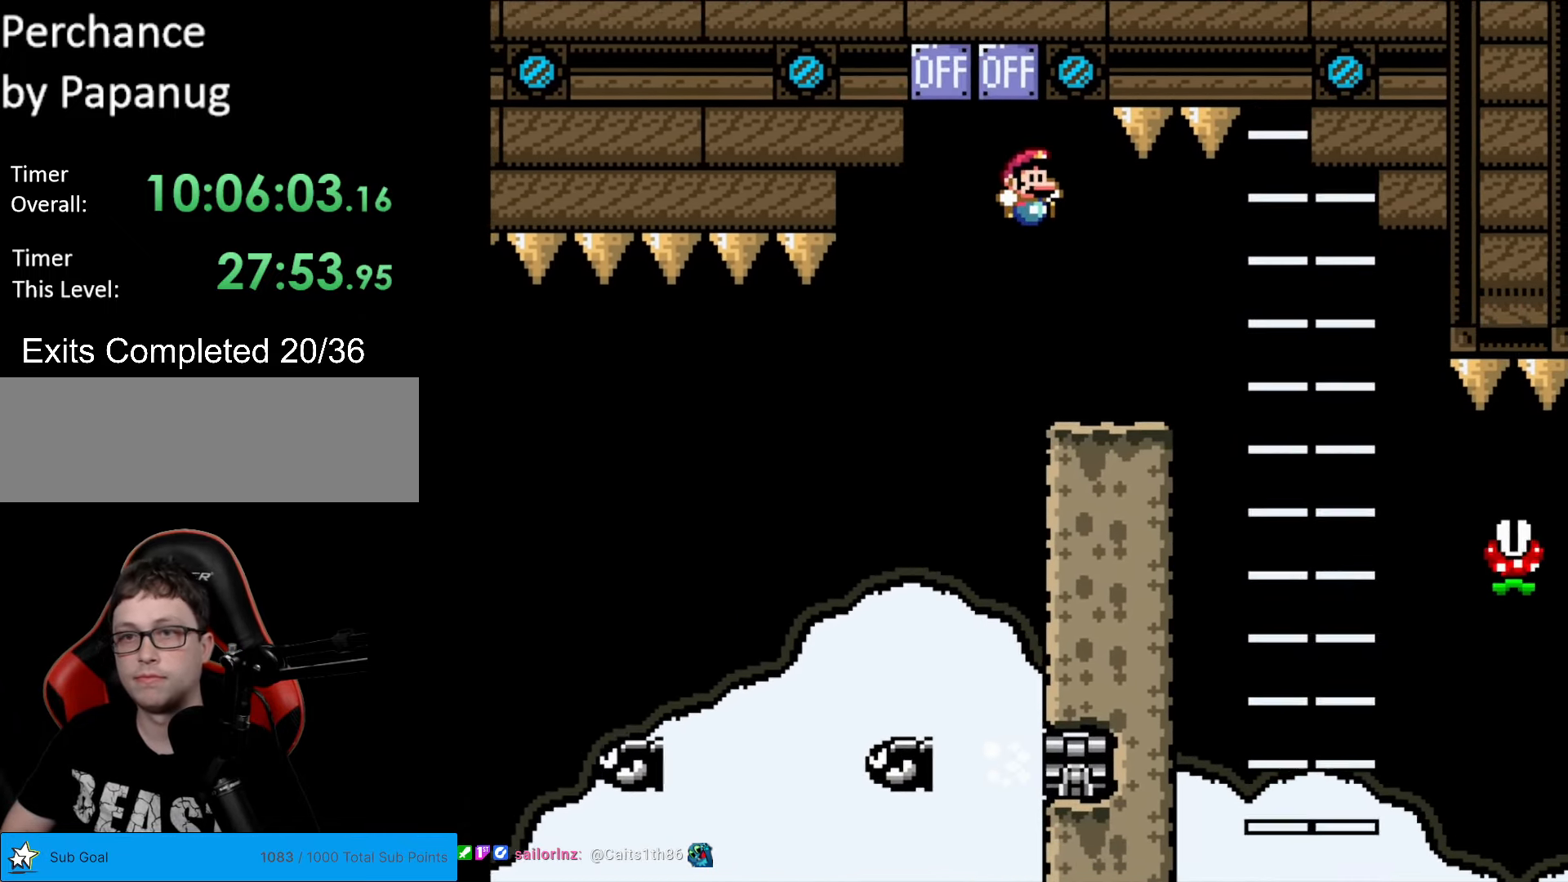
{"buttons": [], "events": [[140, "DPAD_RIGHT", "up"], [158, "DPAD_LEFT", "down"], [280, "DPAD_LEFT", "up"], [403, "B", "up"], [473, "Y", "up"]]}
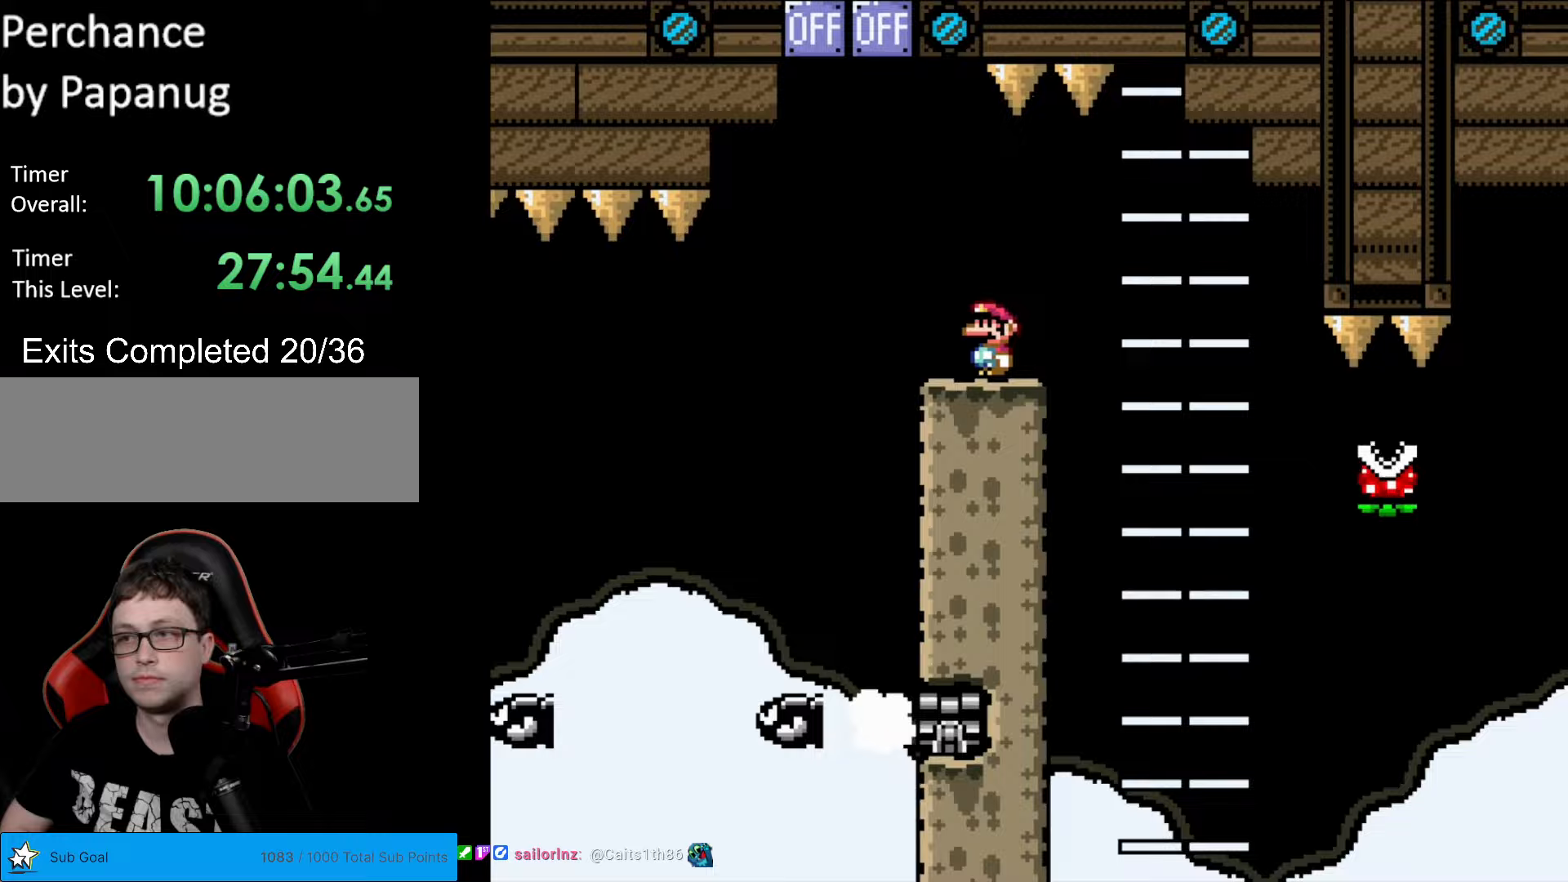
{"buttons": ["X"], "events": [[70, "X", "down"], [157, "DPAD_RIGHT", "down"], [210, "DPAD_RIGHT", "up"]]}
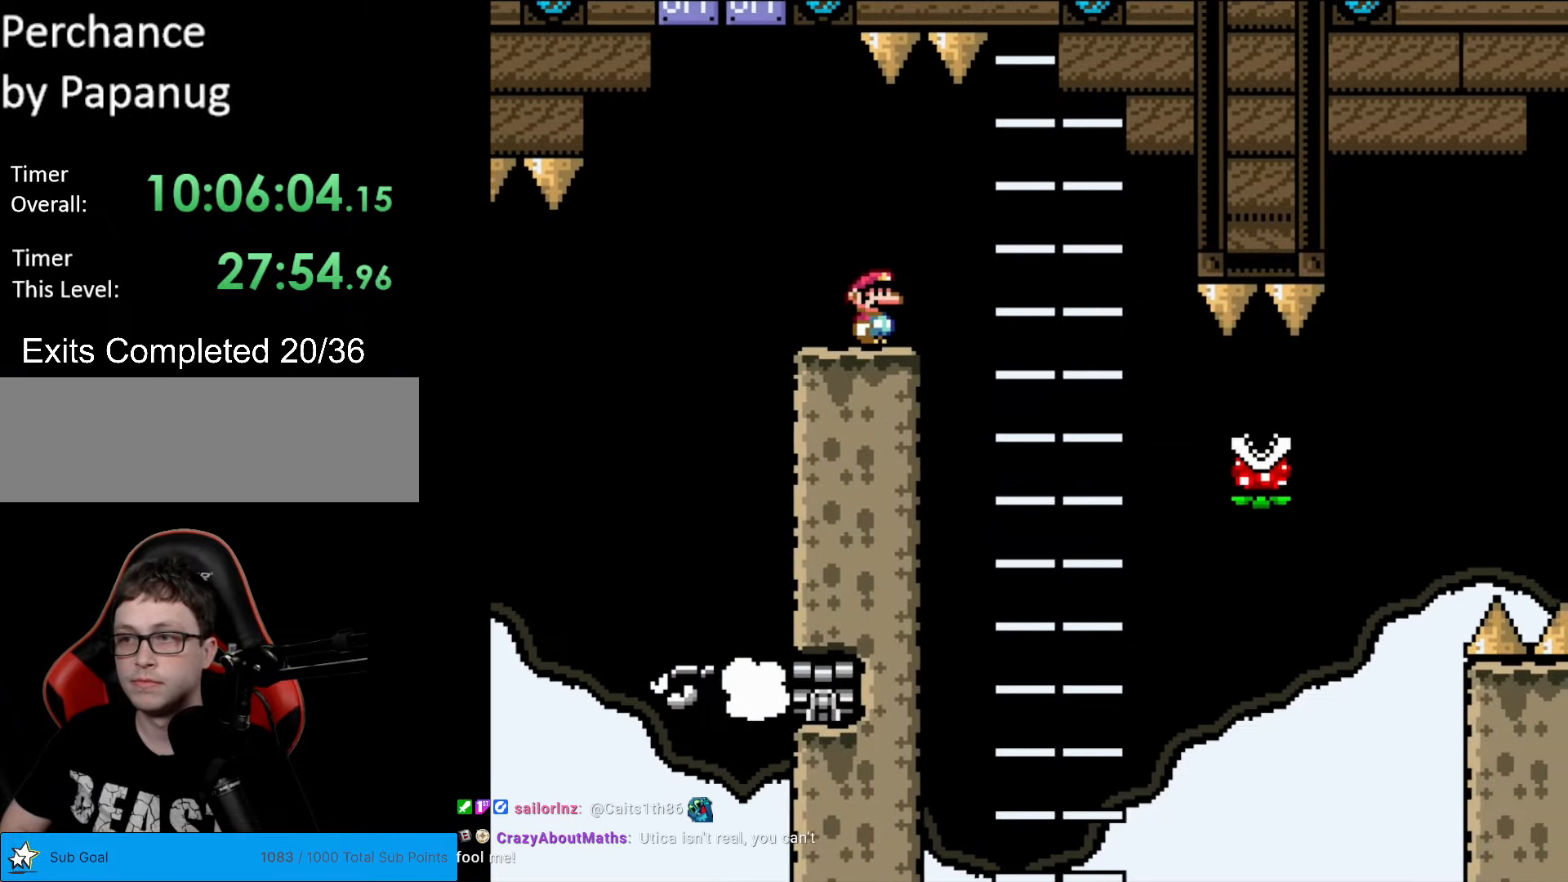
{"buttons": ["X"], "events": []}
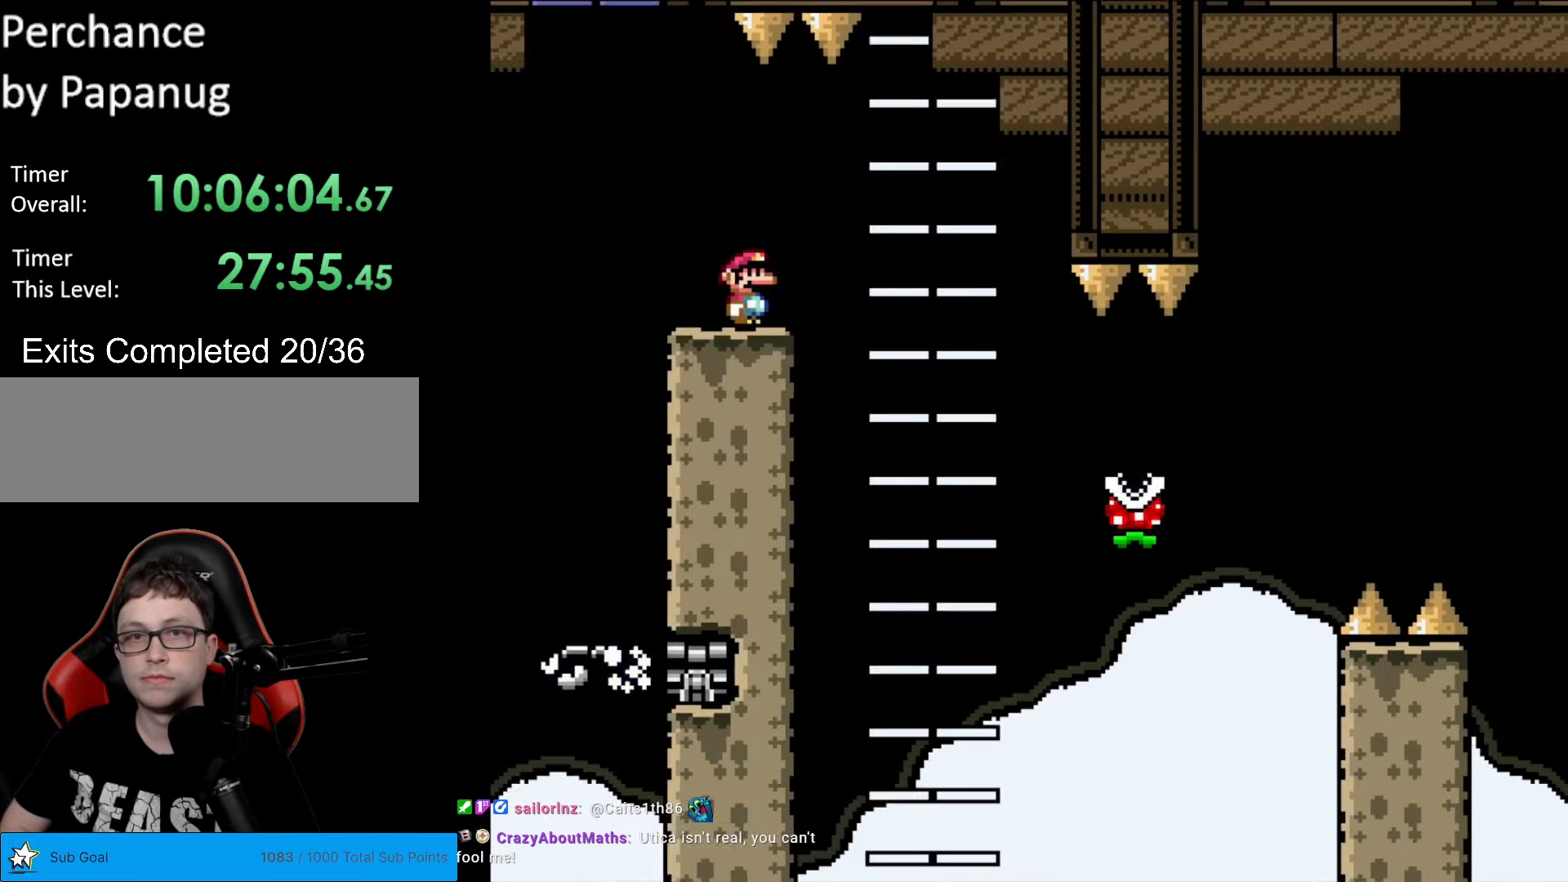
{"buttons": ["A", "X", "DPAD_RIGHT"], "events": [[70, "A", "down"], [70, "DPAD_RIGHT", "down"], [140, "A", "up"], [297, "A", "down"]]}
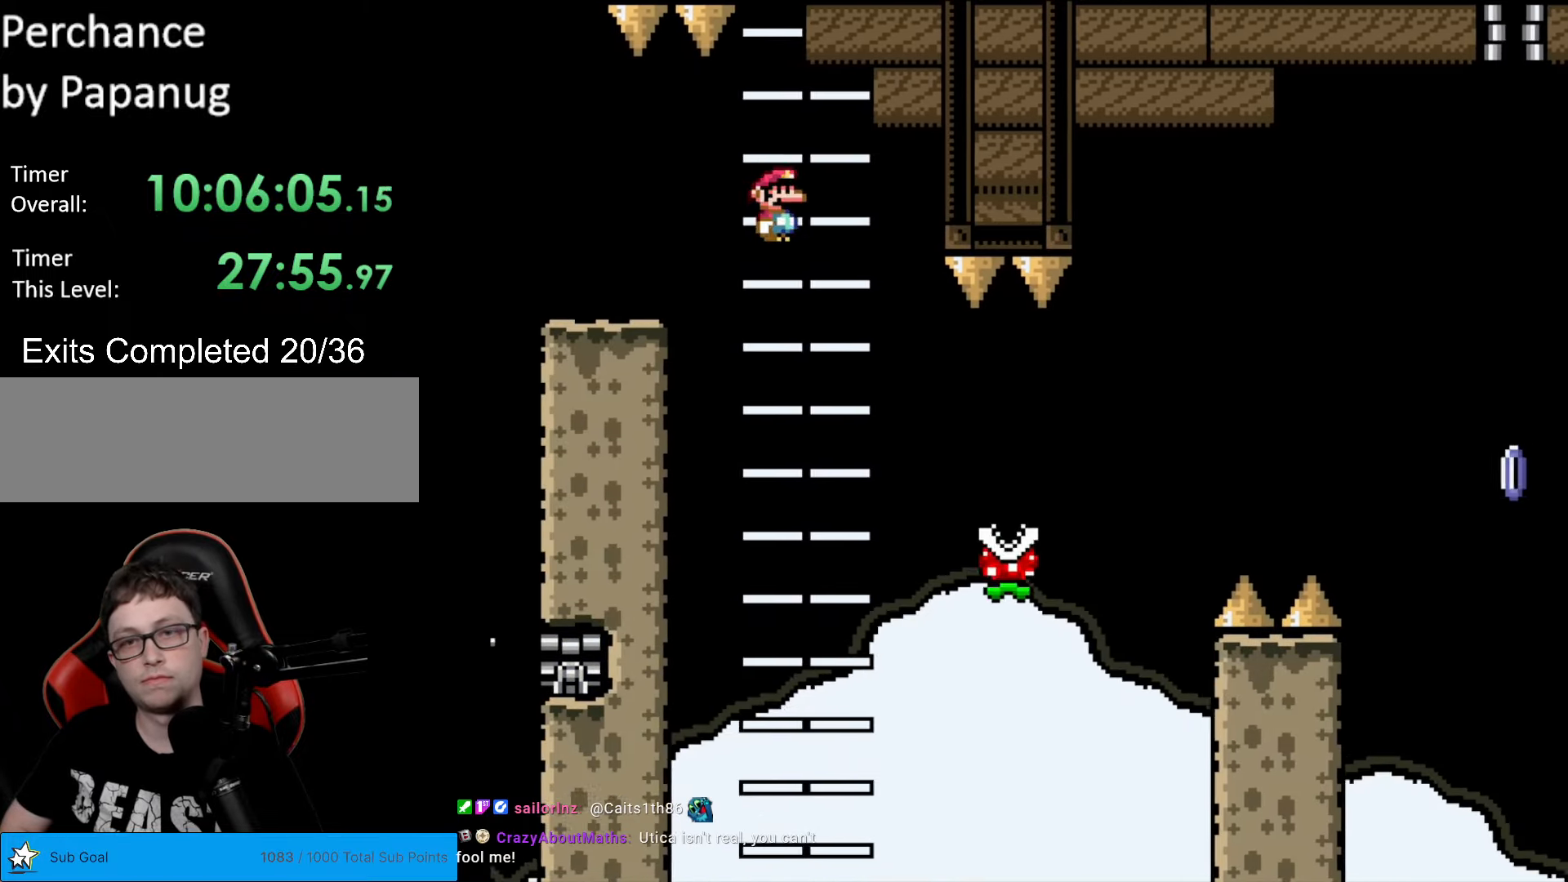
{"buttons": ["X", "DPAD_RIGHT"], "events": [[175, "A", "up"], [280, "DPAD_RIGHT", "up"], [350, "DPAD_LEFT", "down"], [490, "DPAD_LEFT", "up"], [490, "DPAD_RIGHT", "down"]]}